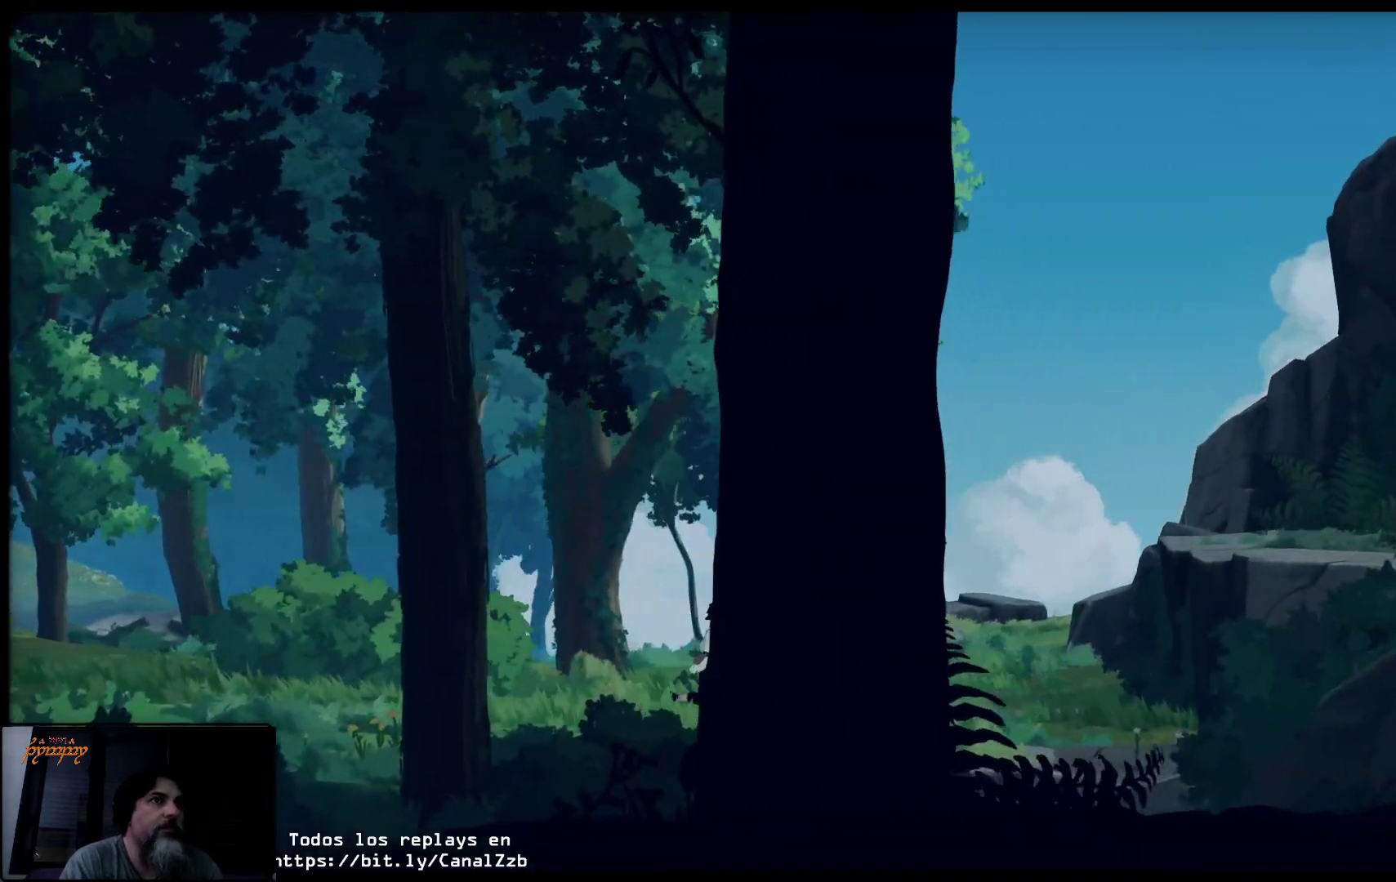
Gameplay with a controller (Xbox layout); each line is a JSON object with the inputs held at the frame after it. "events" lists button and stick changes between this image and that frame as [ms after this image, input, new state], when the widget could be followed in between.
{"buttons": [], "left_stick": "right", "right_stick": "center", "events": []}
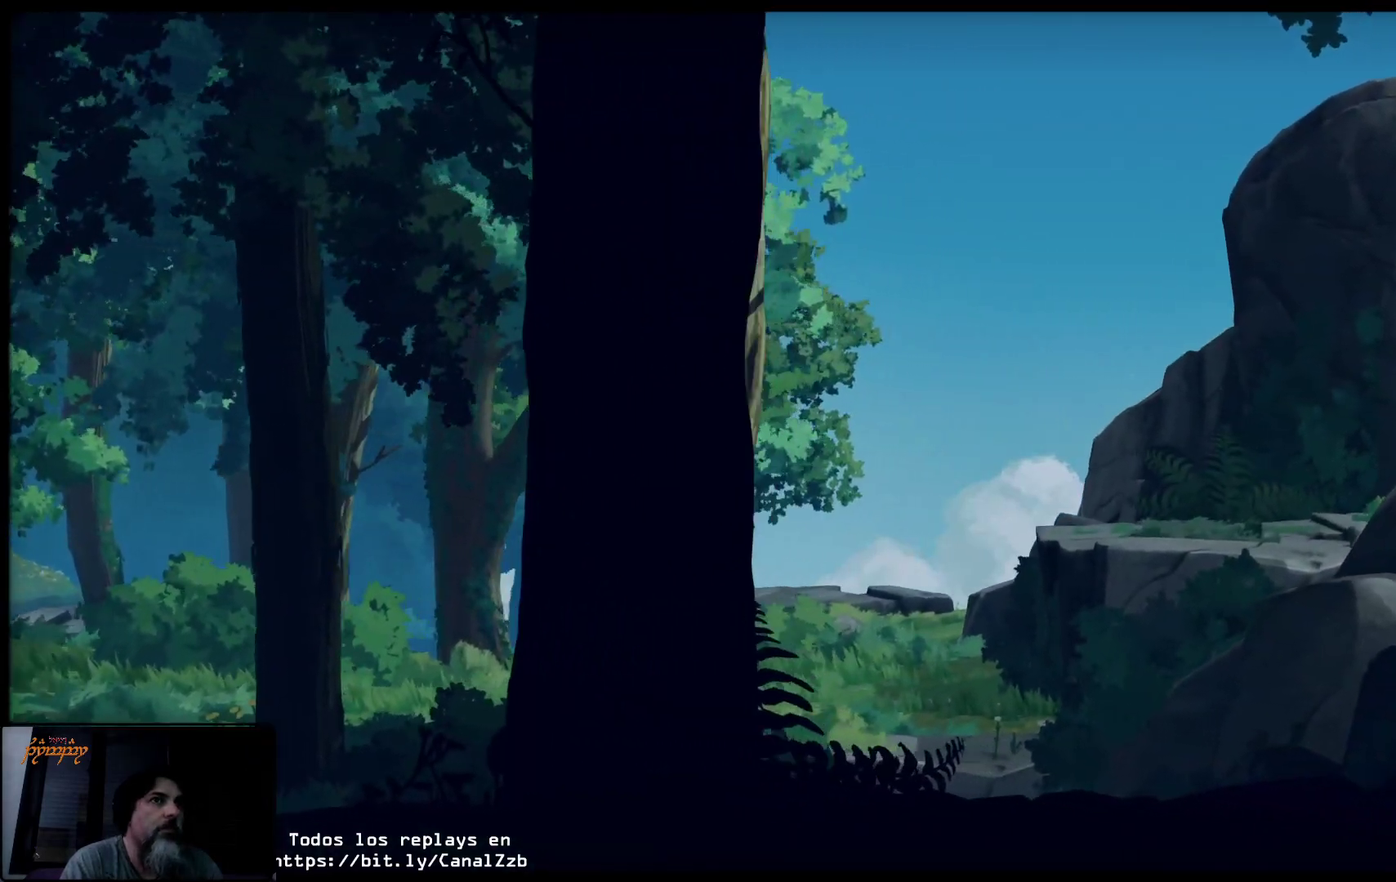
{"buttons": [], "left_stick": "right", "right_stick": "center", "events": []}
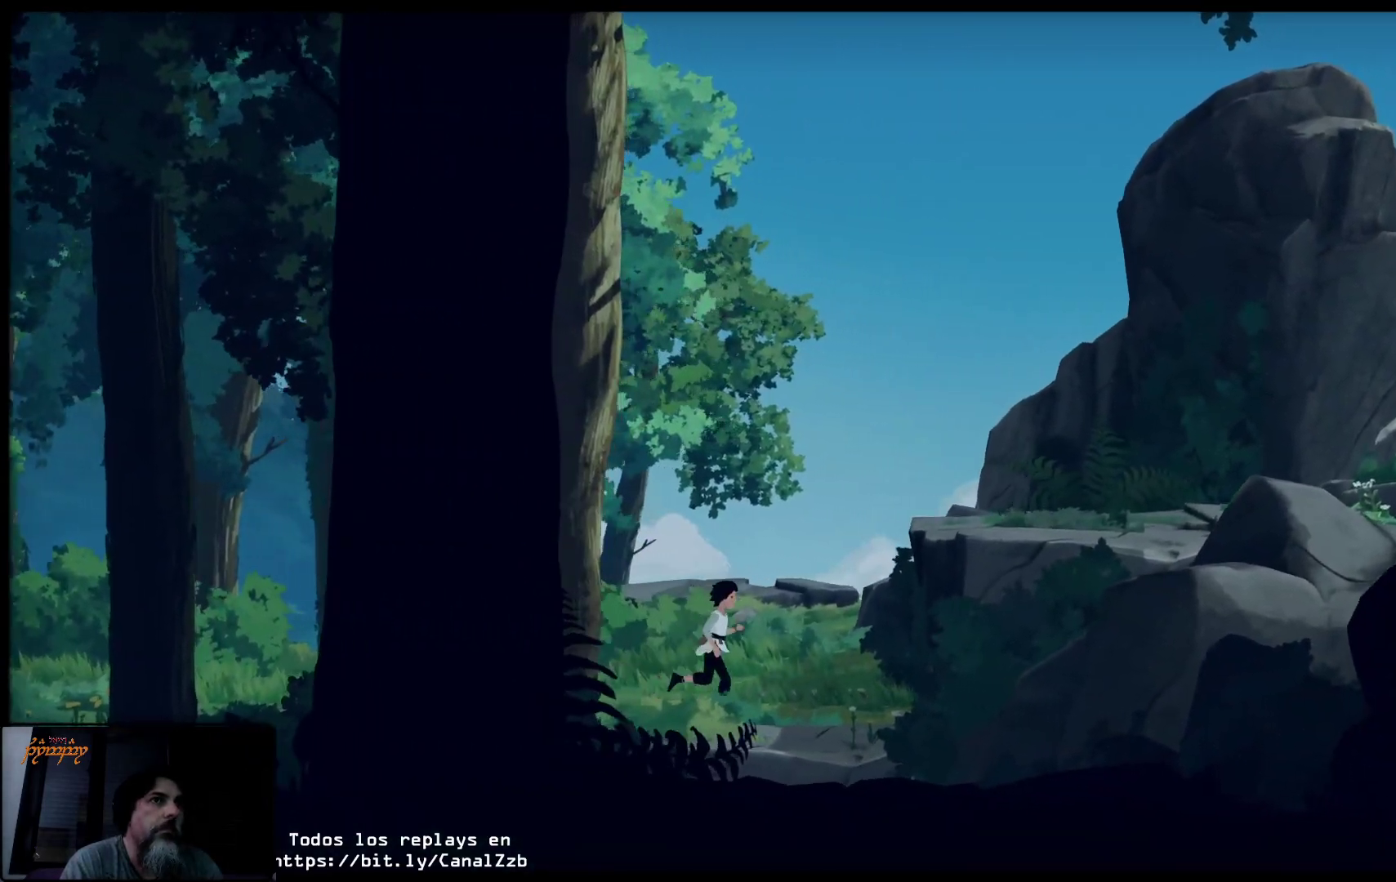
{"buttons": ["A"], "left_stick": "right", "right_stick": "center", "events": [[417, "A", "down"]]}
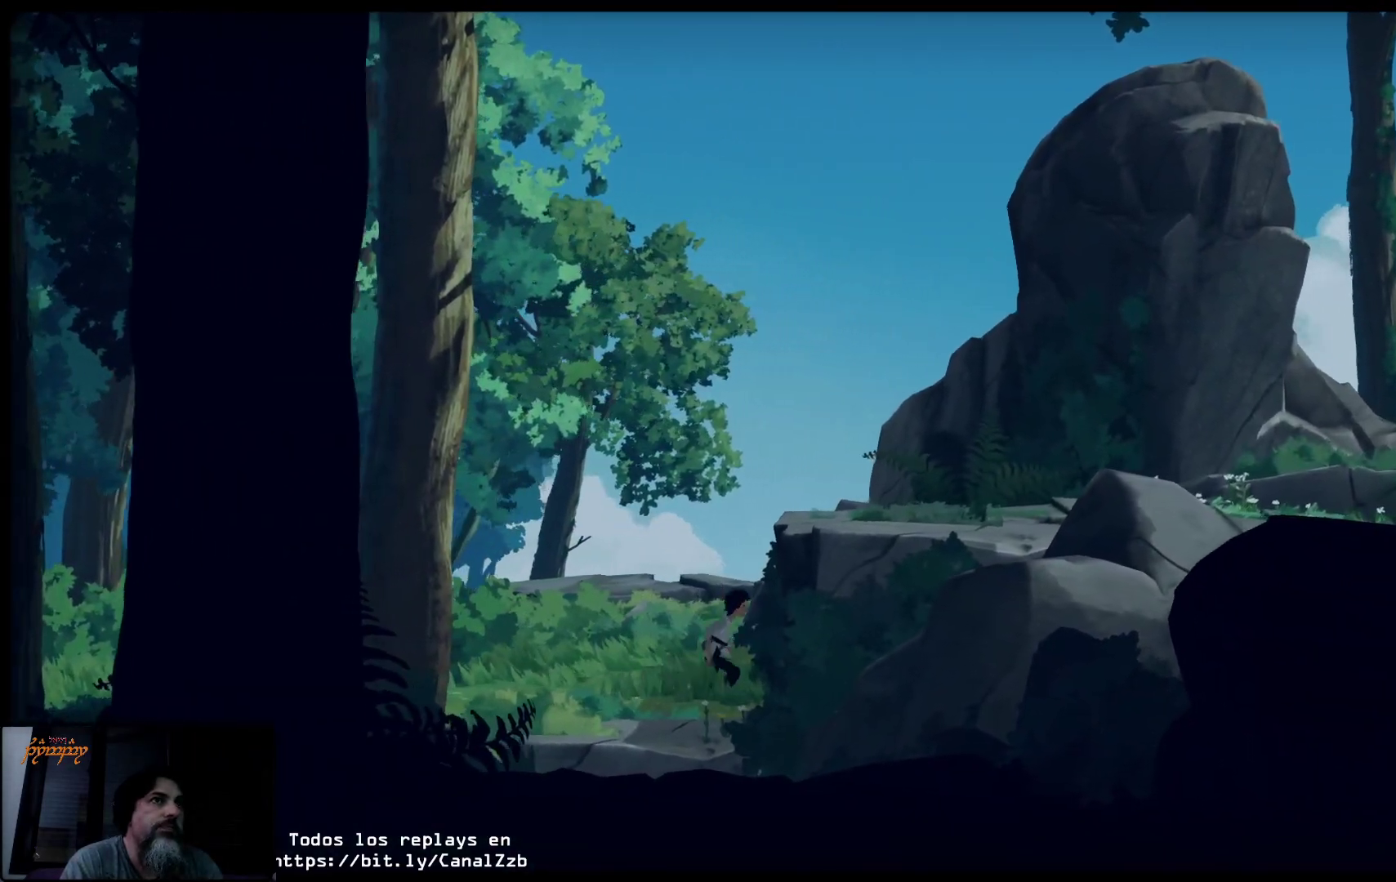
{"buttons": [], "left_stick": "up-right", "right_stick": "center", "events": [[333, "A", "up"], [367, "left_stick", "up-right"]]}
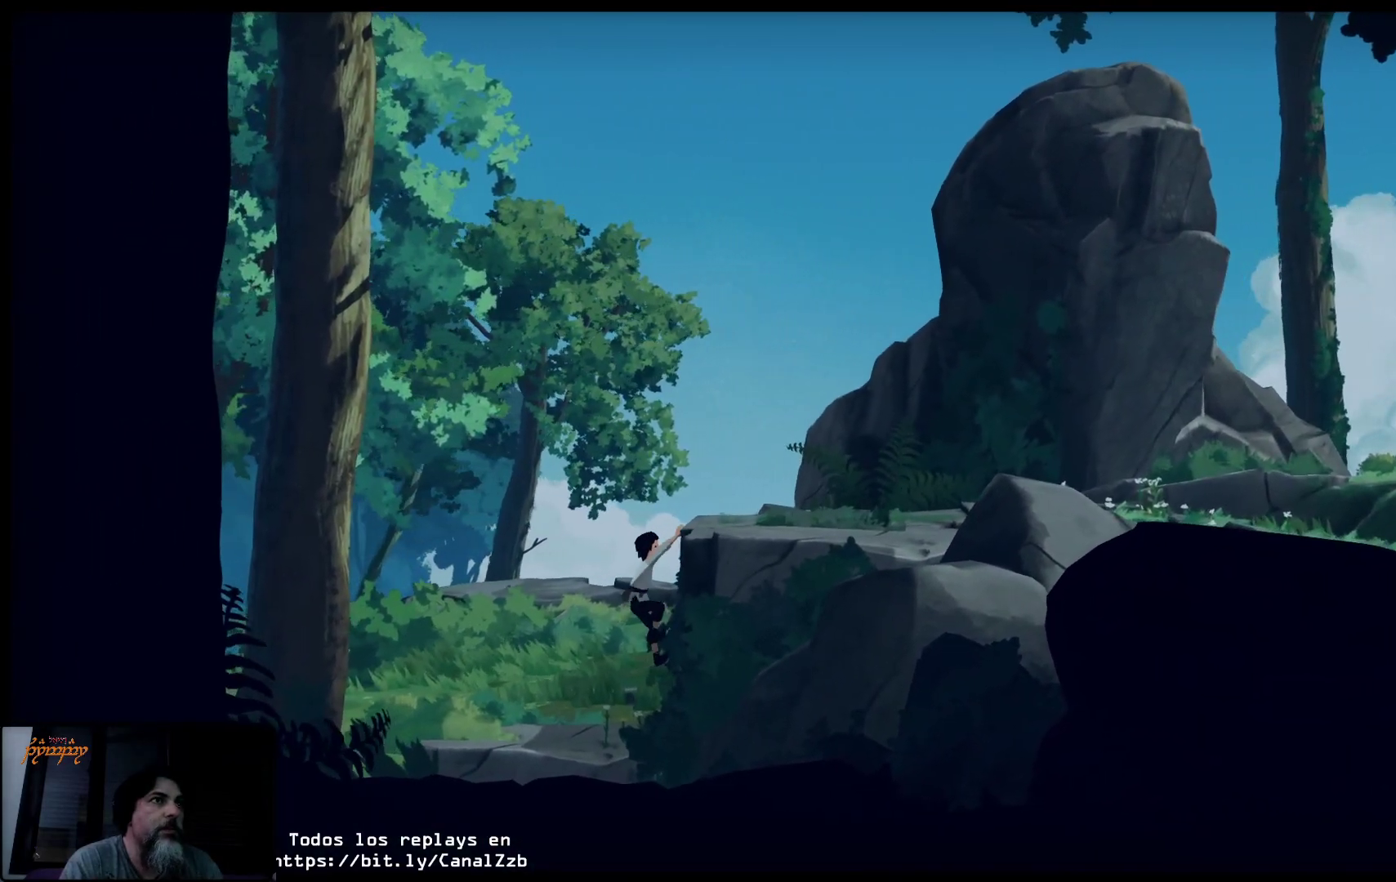
{"buttons": [], "left_stick": "up-right", "right_stick": "center", "events": []}
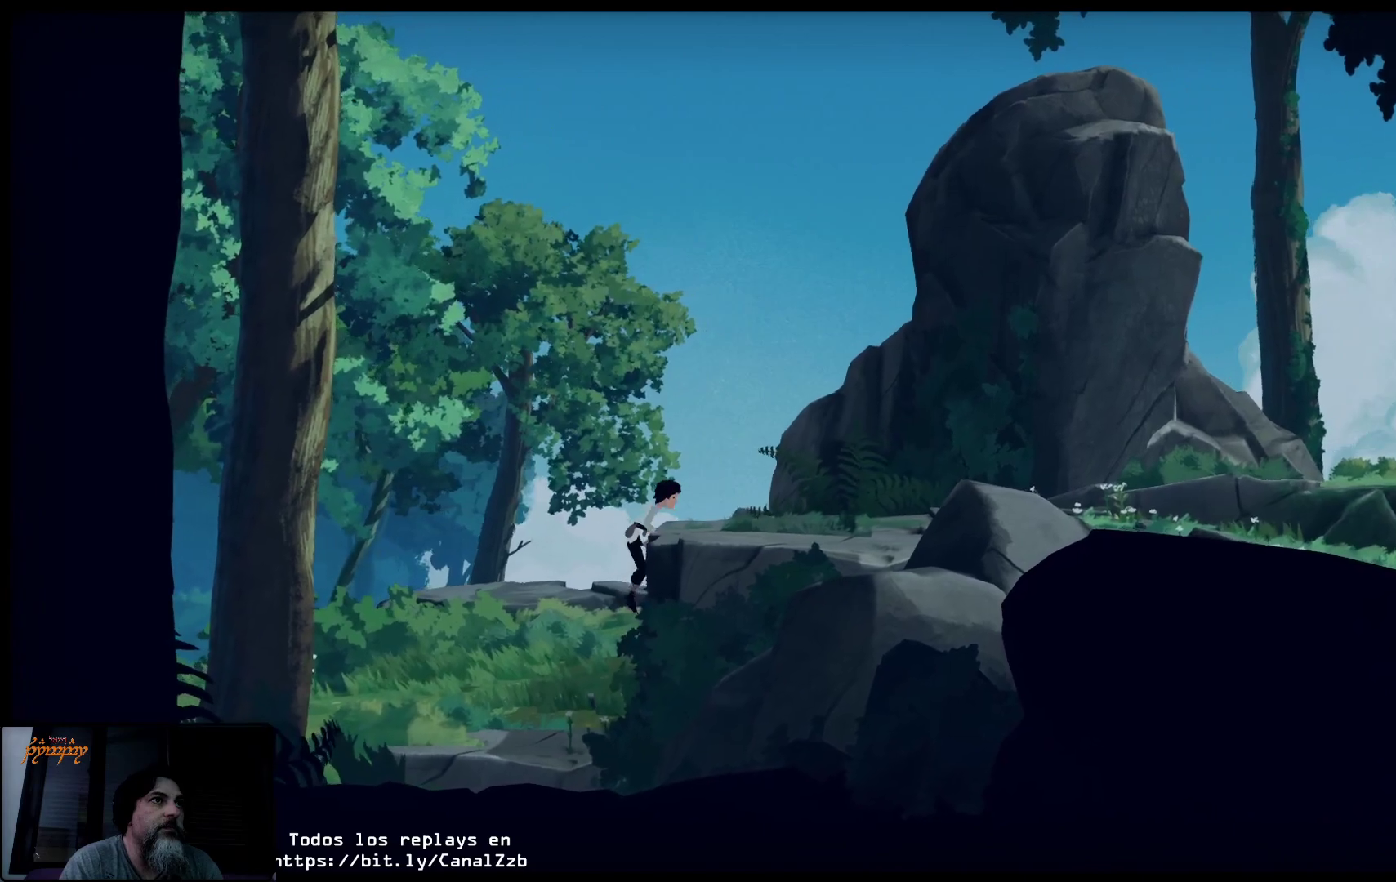
{"buttons": [], "left_stick": "up-right", "right_stick": "center", "events": []}
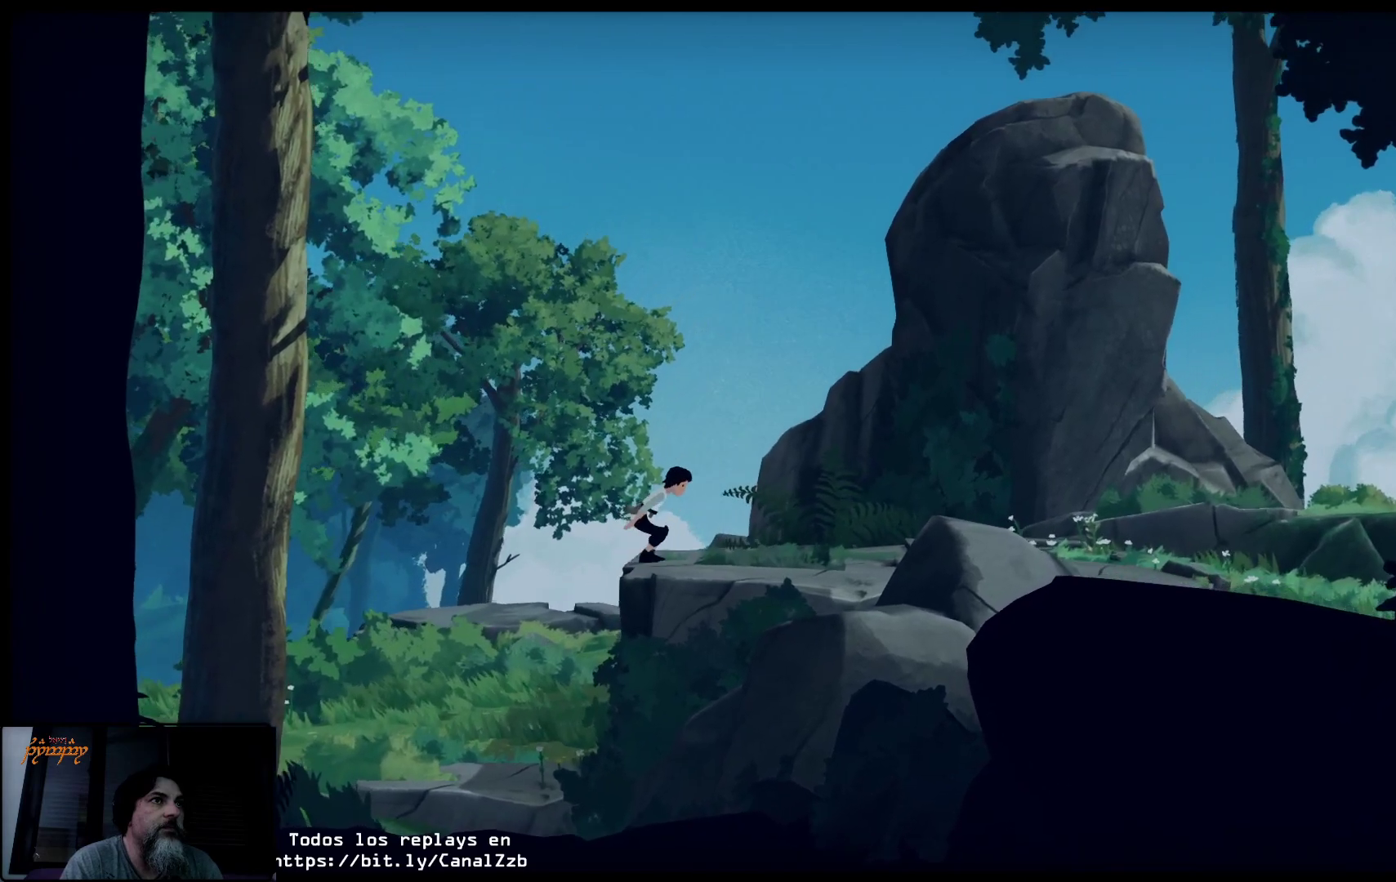
{"buttons": [], "left_stick": "up-right", "right_stick": "center", "events": []}
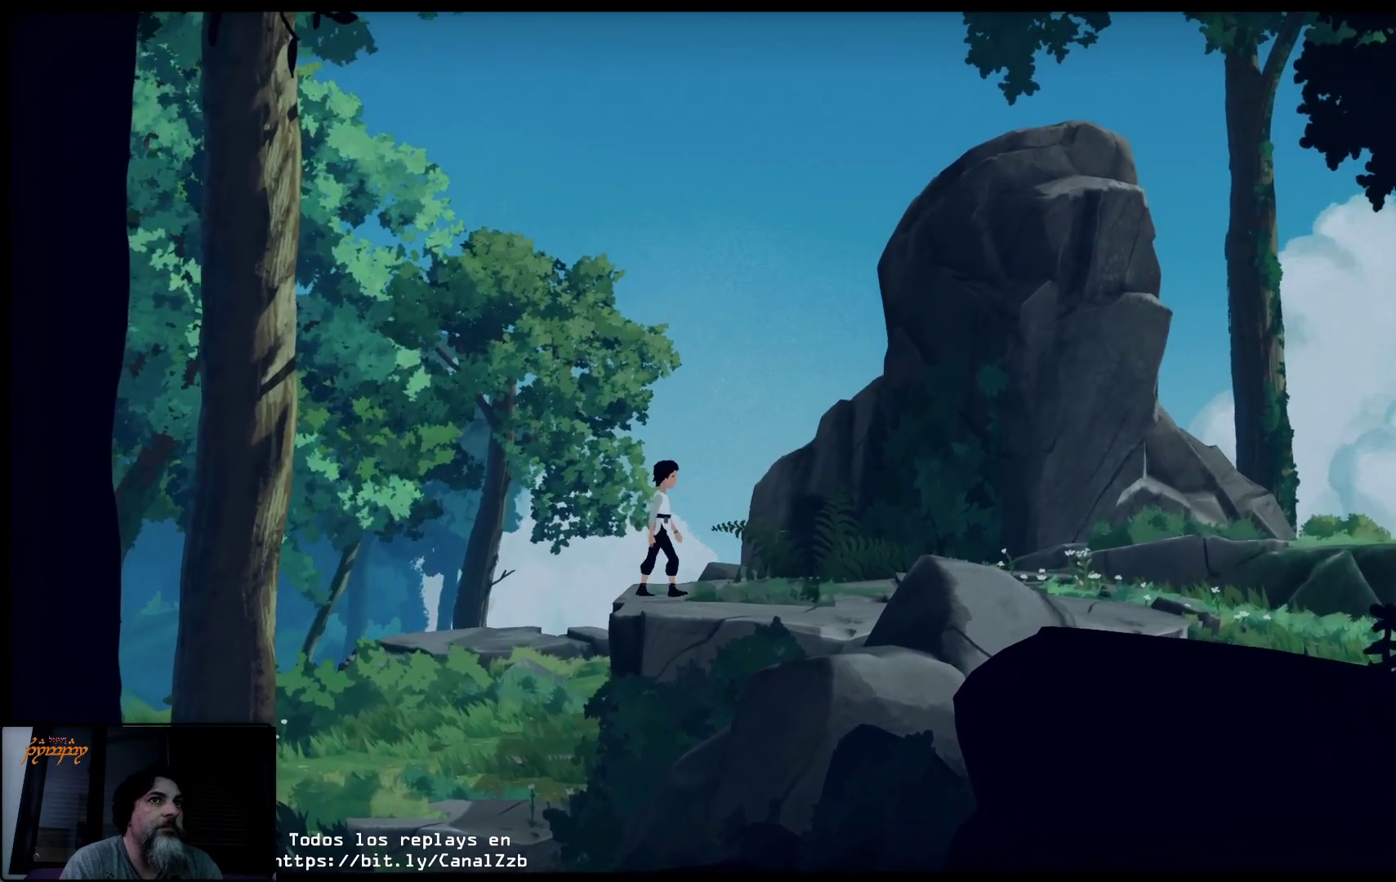
{"buttons": [], "left_stick": "up-right", "right_stick": "center", "events": []}
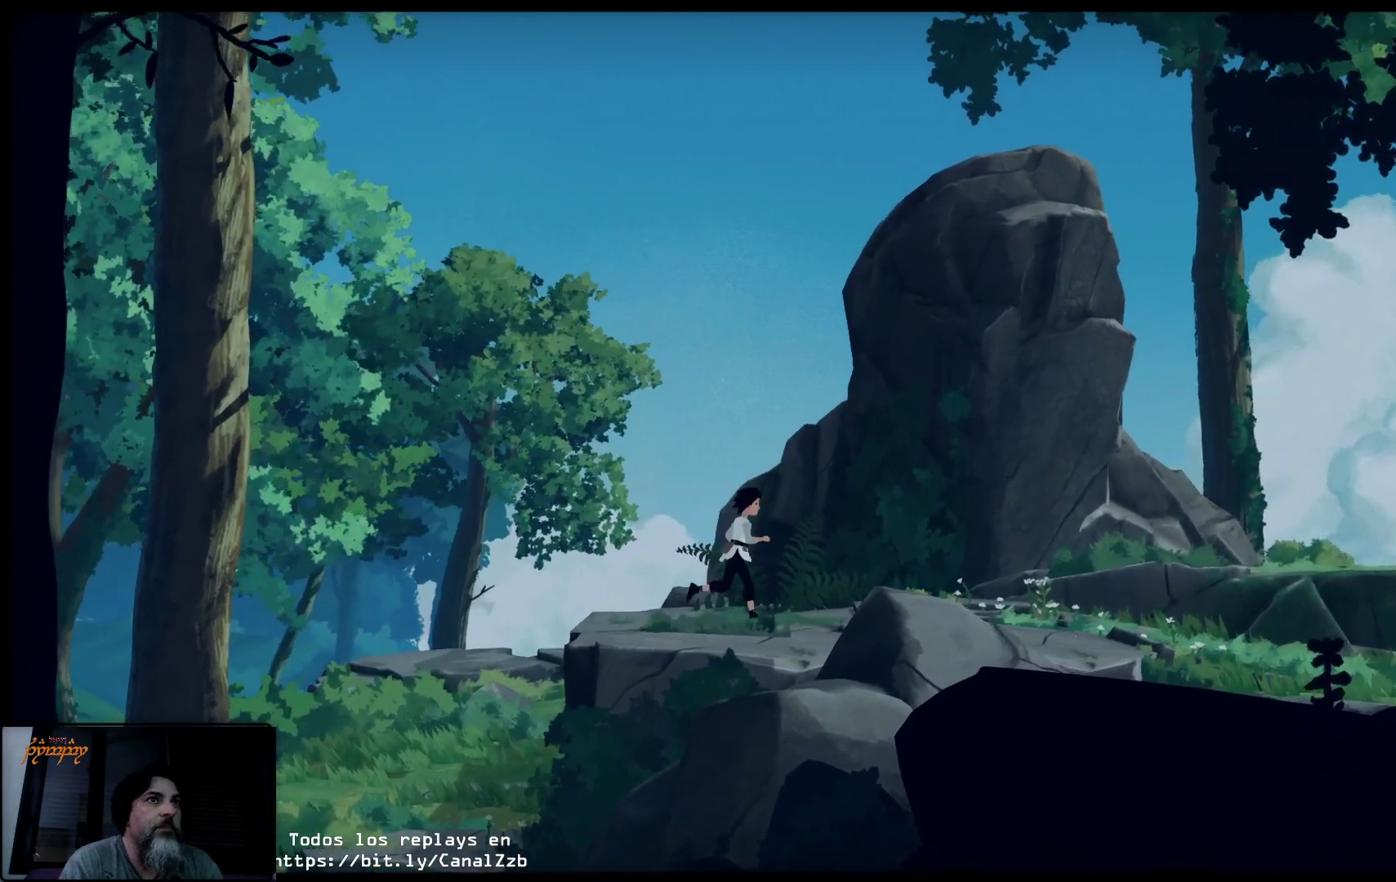
{"buttons": [], "left_stick": "up-right", "right_stick": "center", "events": []}
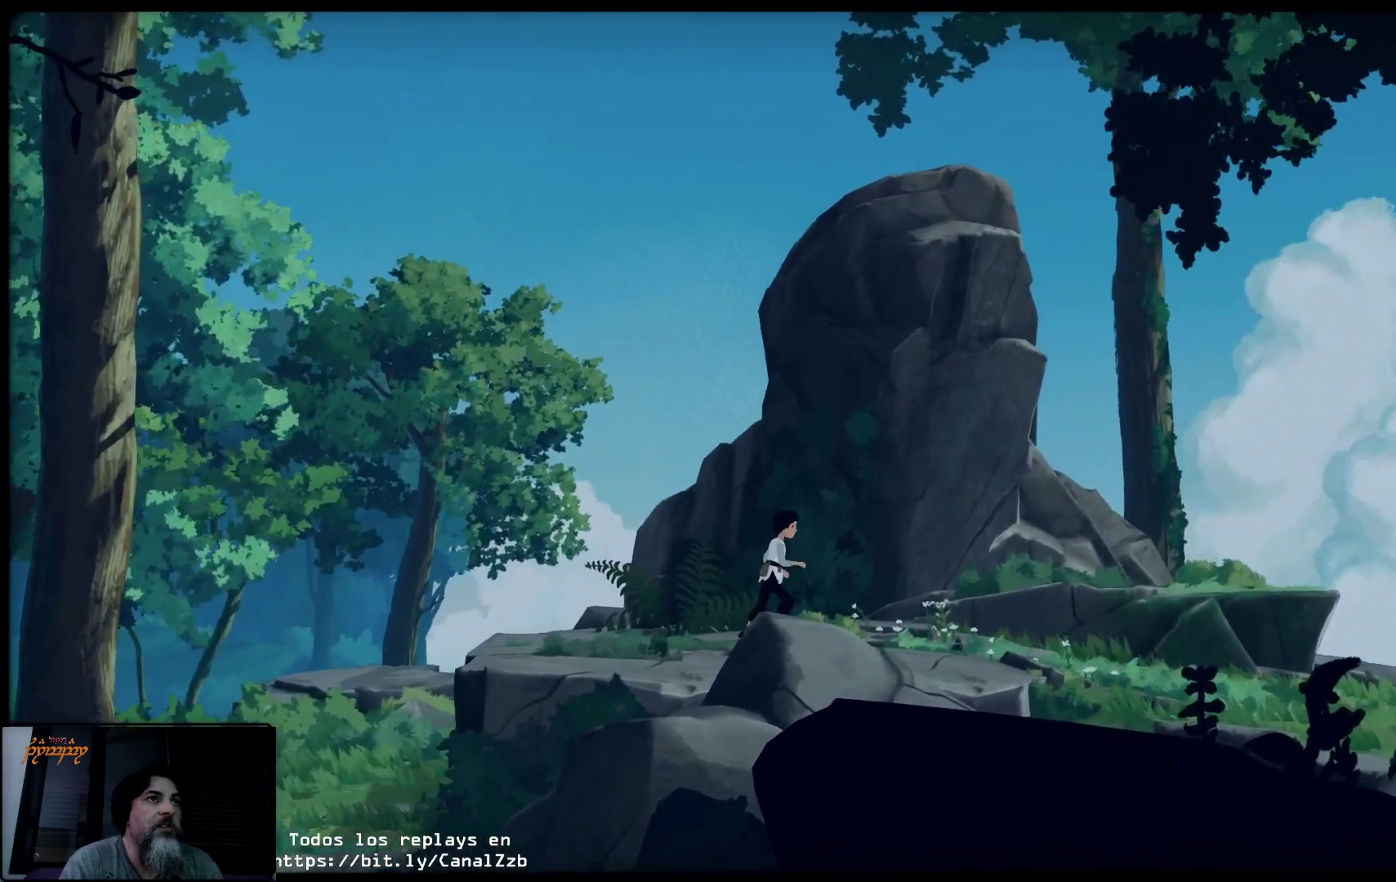
{"buttons": [], "left_stick": "up-right", "right_stick": "center", "events": []}
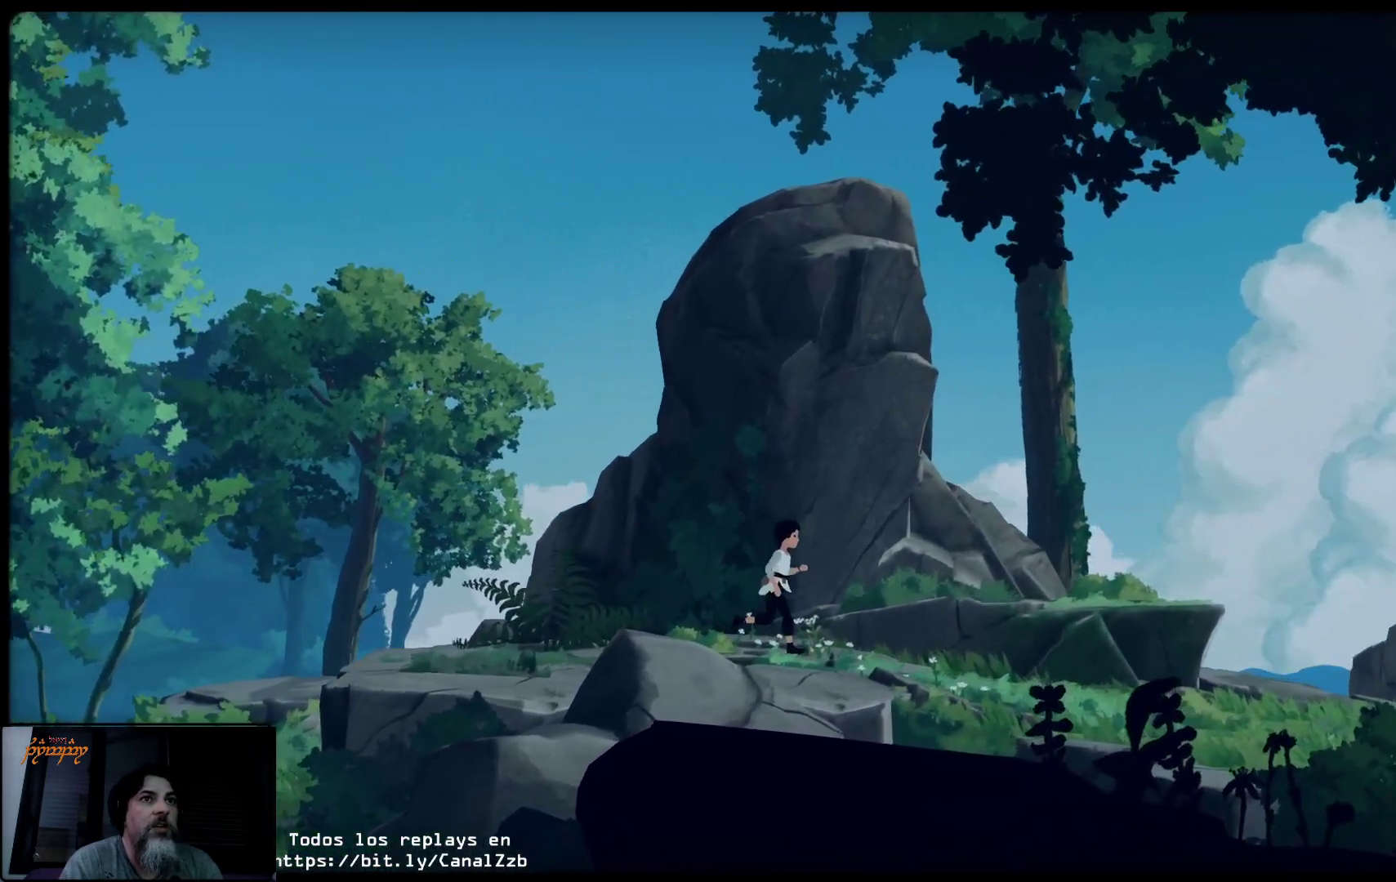
{"buttons": [], "left_stick": "up-right", "right_stick": "center", "events": []}
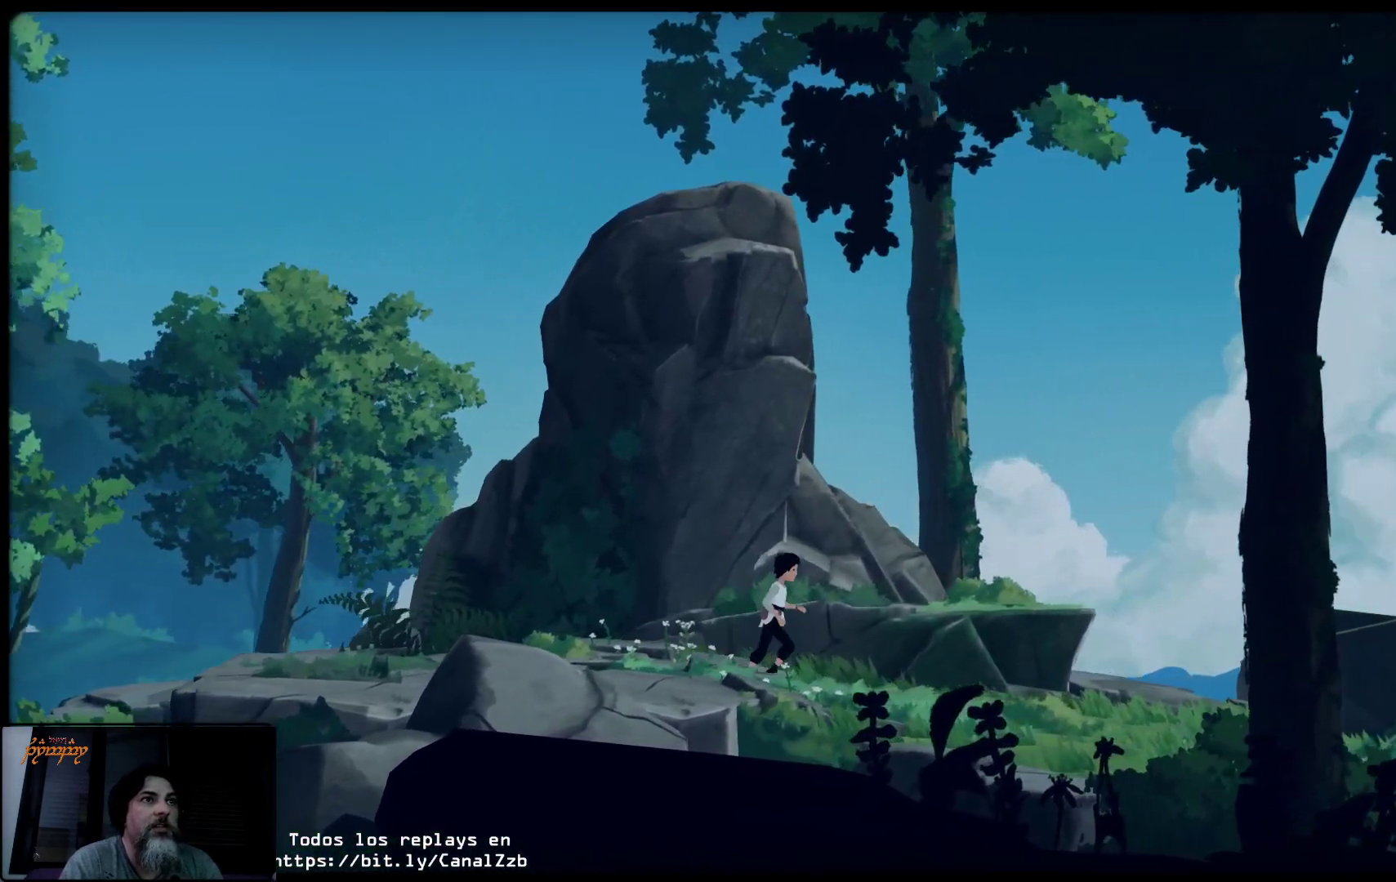
{"buttons": [], "left_stick": "up-right", "right_stick": "center", "events": []}
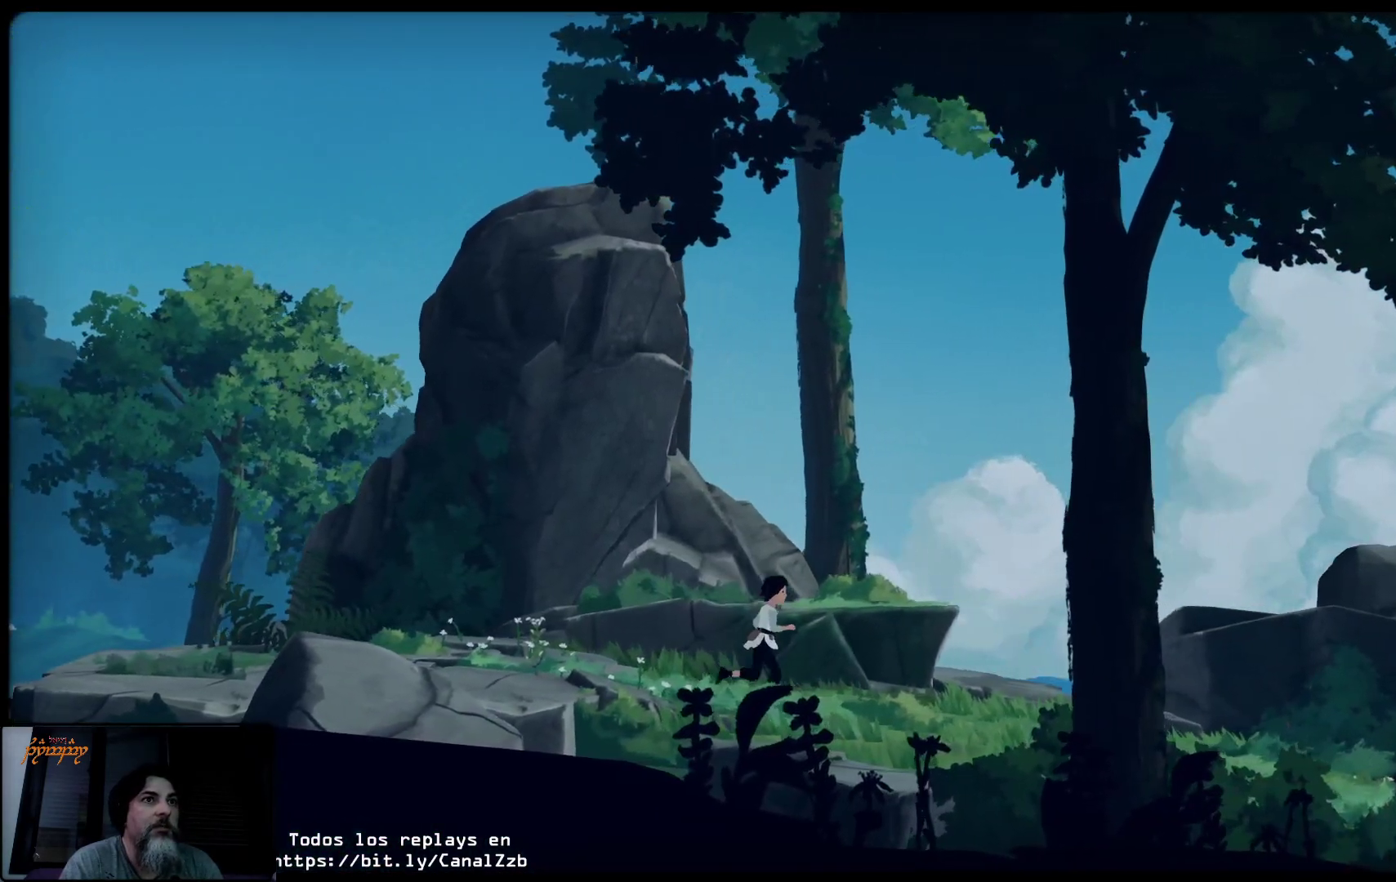
{"buttons": [], "left_stick": "up-right", "right_stick": "center", "events": []}
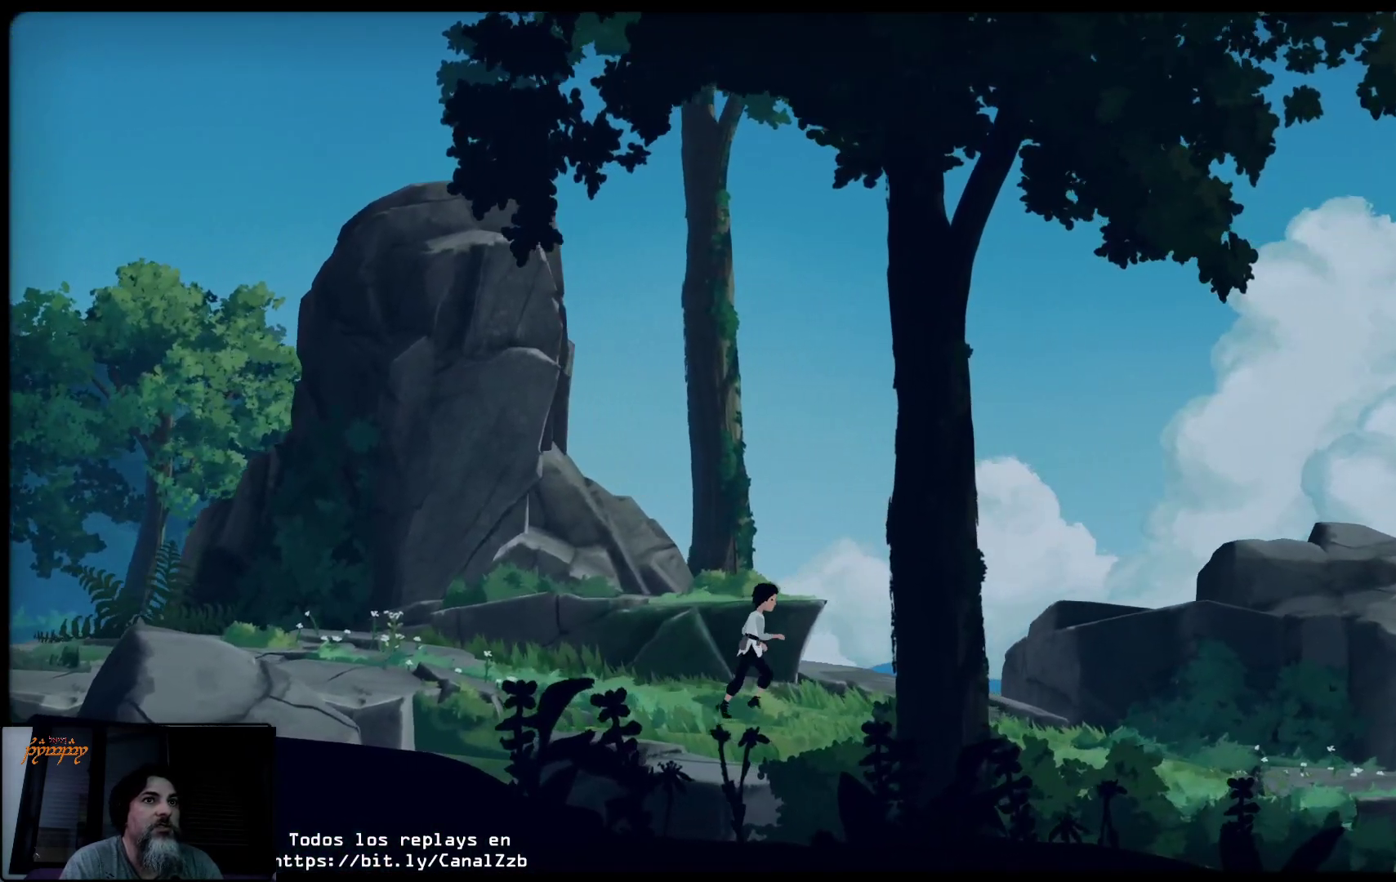
{"buttons": [], "left_stick": "up-right", "right_stick": "center", "events": []}
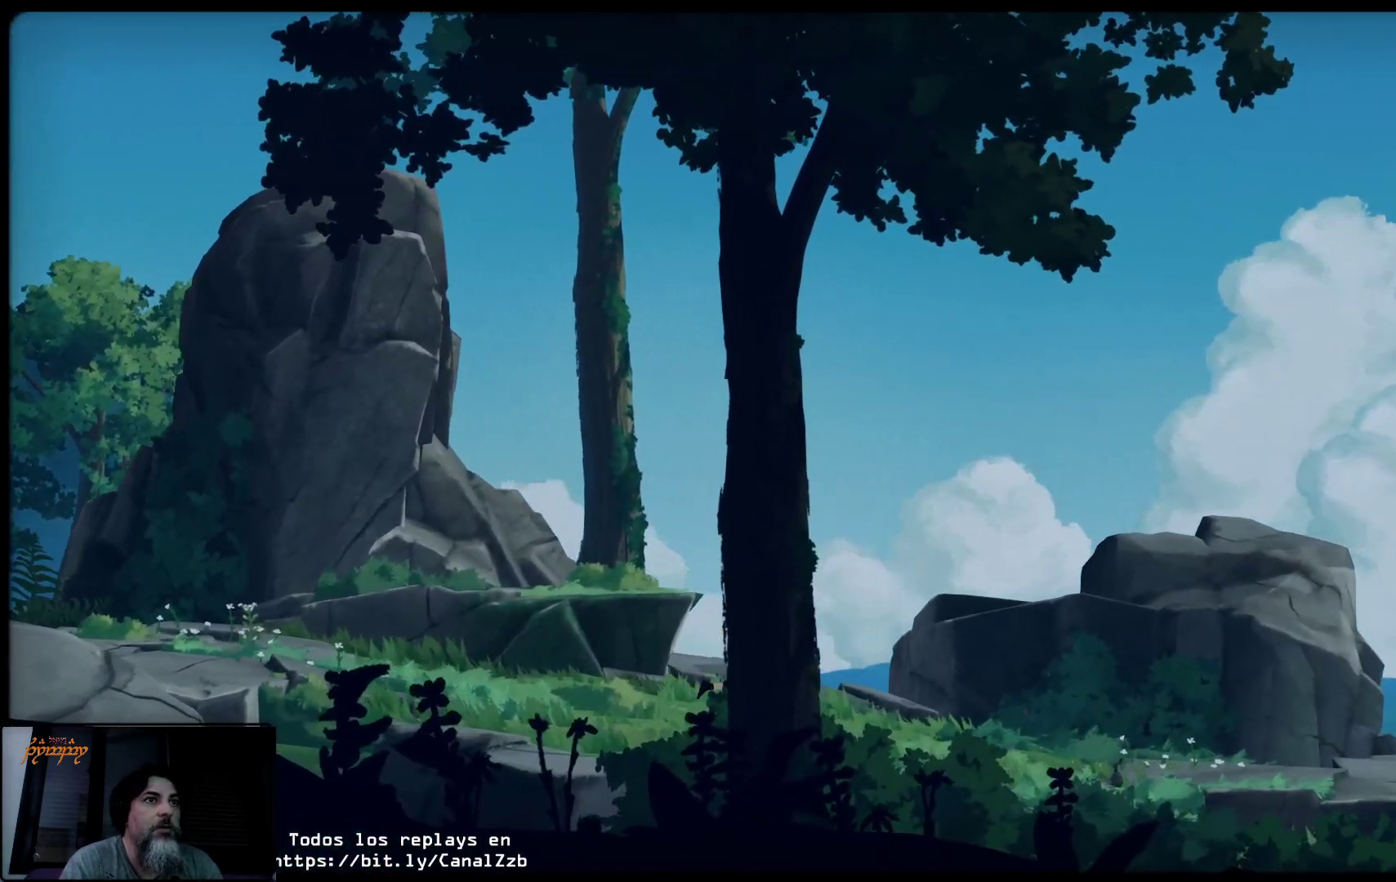
{"buttons": [], "left_stick": "up-right", "right_stick": "center", "events": []}
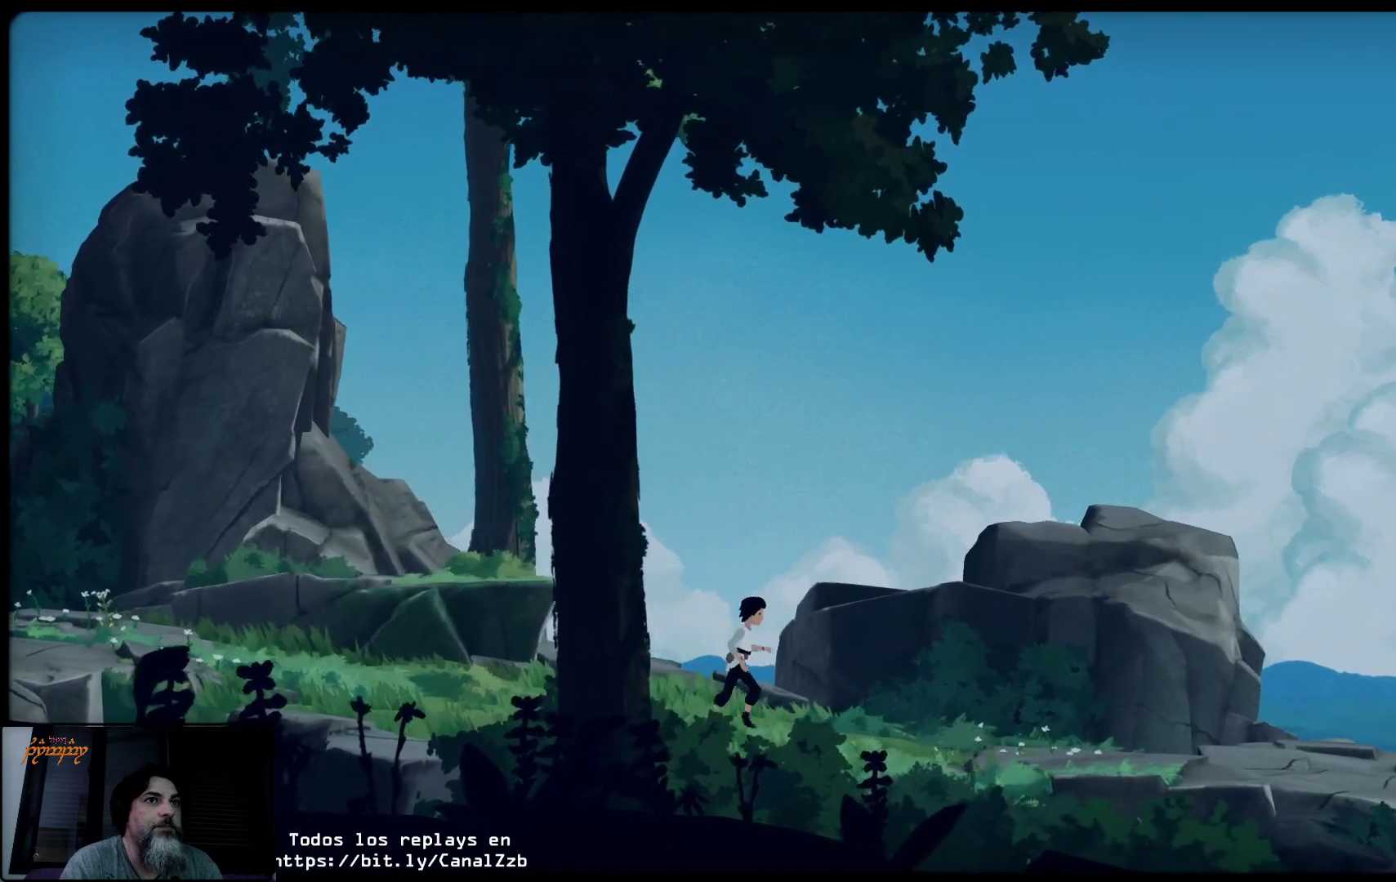
{"buttons": [], "left_stick": "up-right", "right_stick": "center", "events": []}
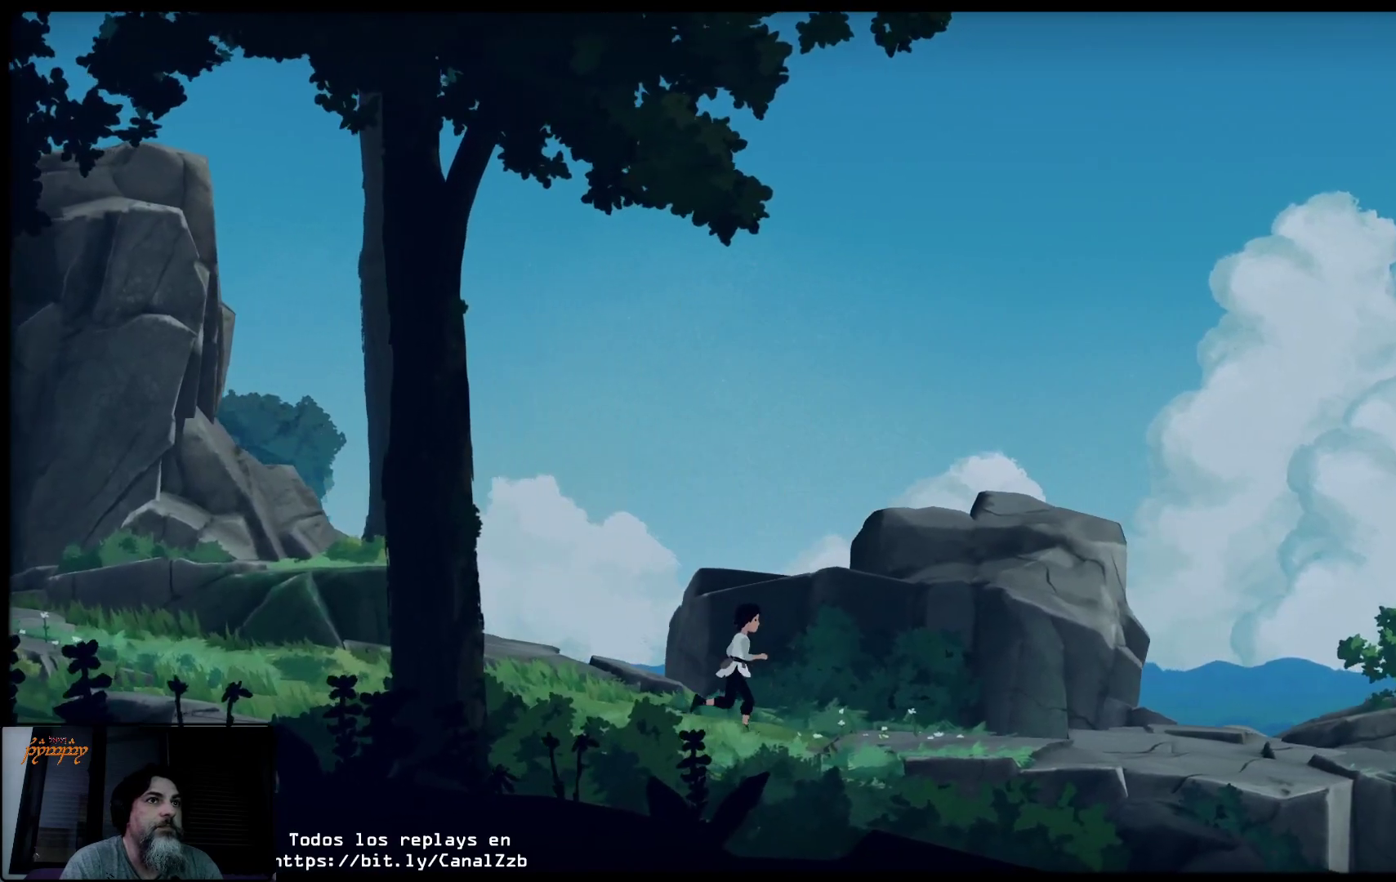
{"buttons": [], "left_stick": "up-right", "right_stick": "center", "events": []}
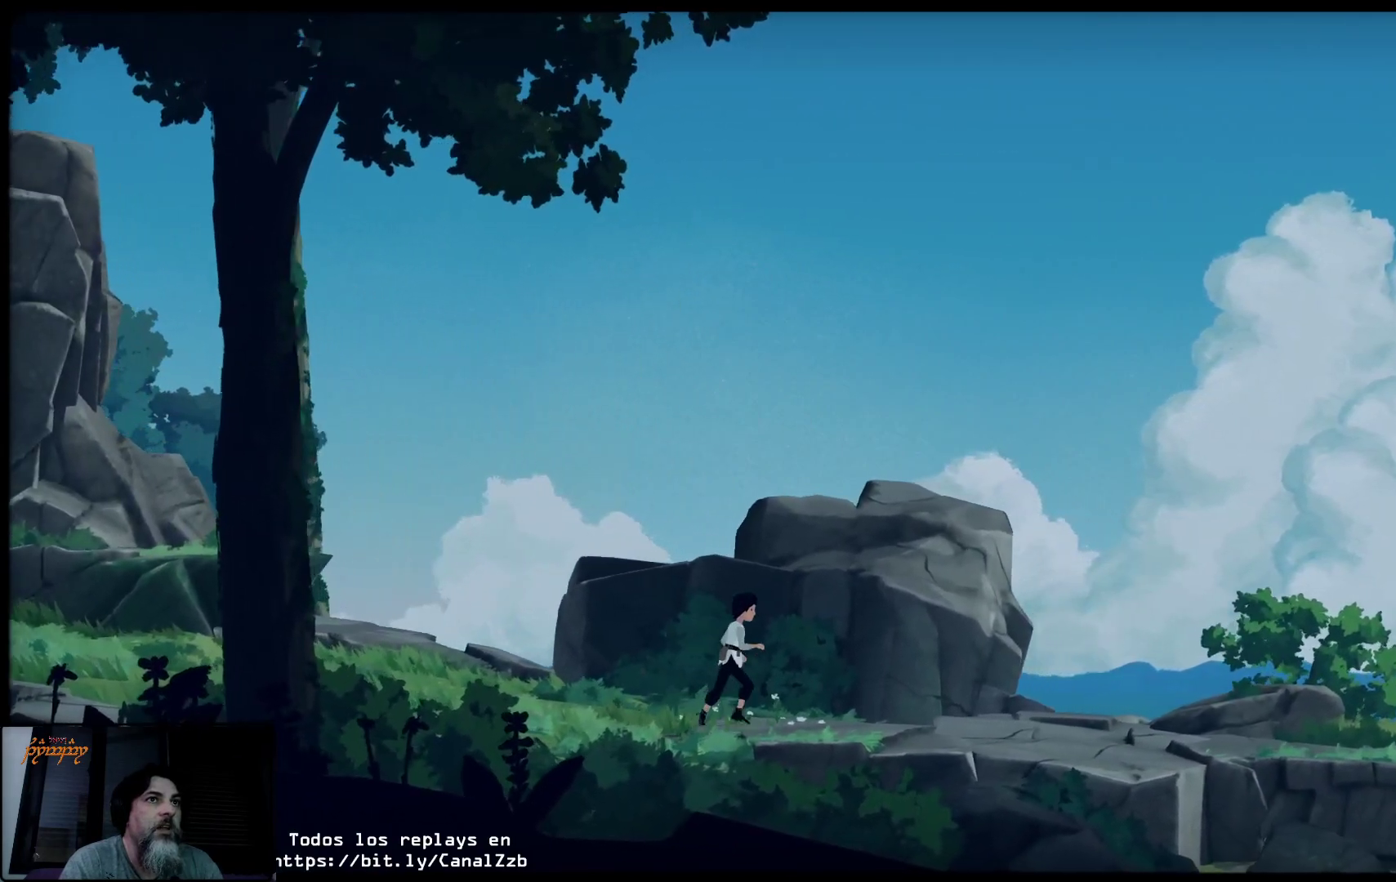
{"buttons": [], "left_stick": "up-right", "right_stick": "center", "events": []}
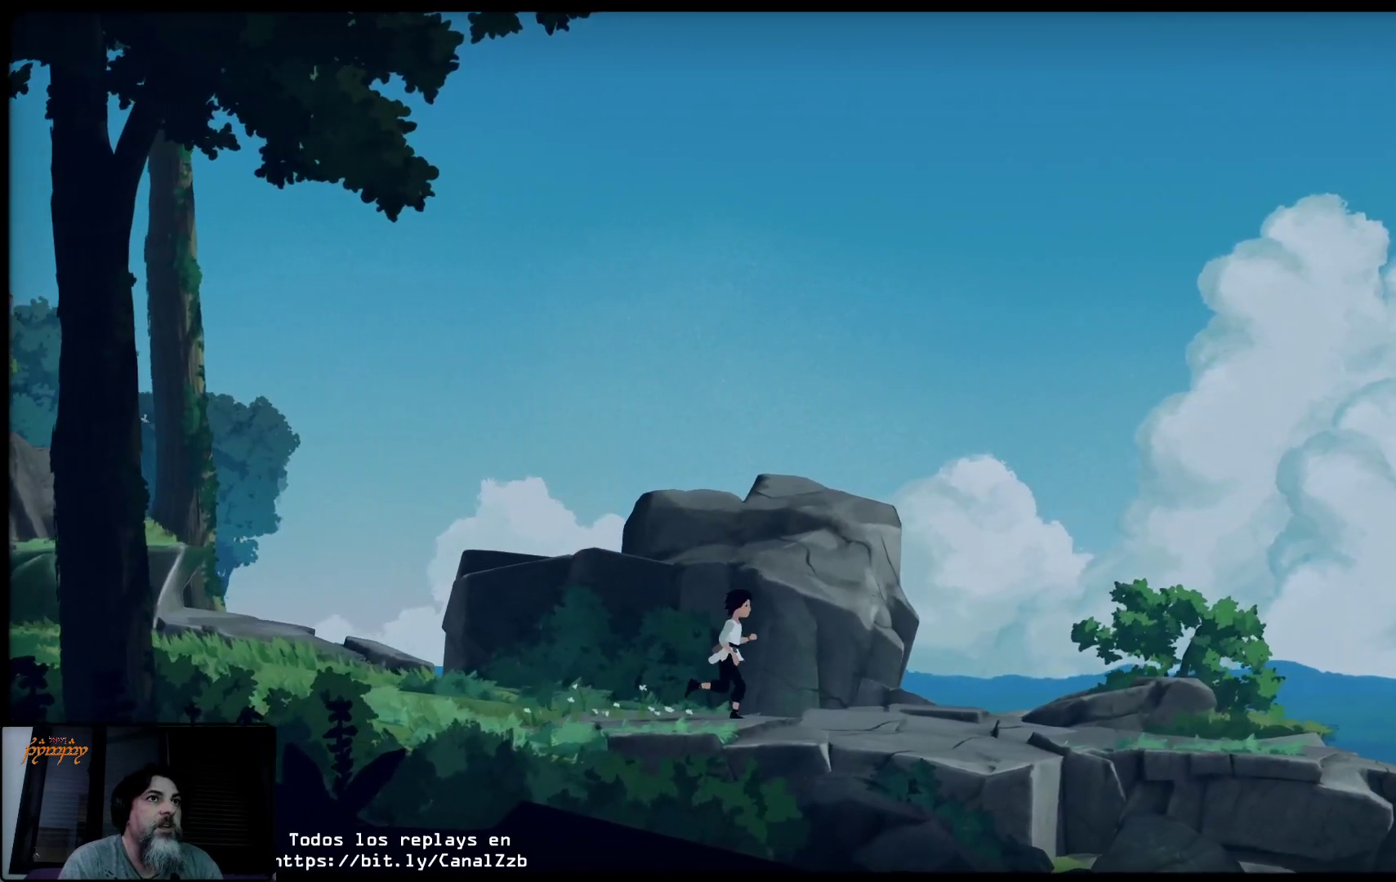
{"buttons": [], "left_stick": "up-right", "right_stick": "center", "events": []}
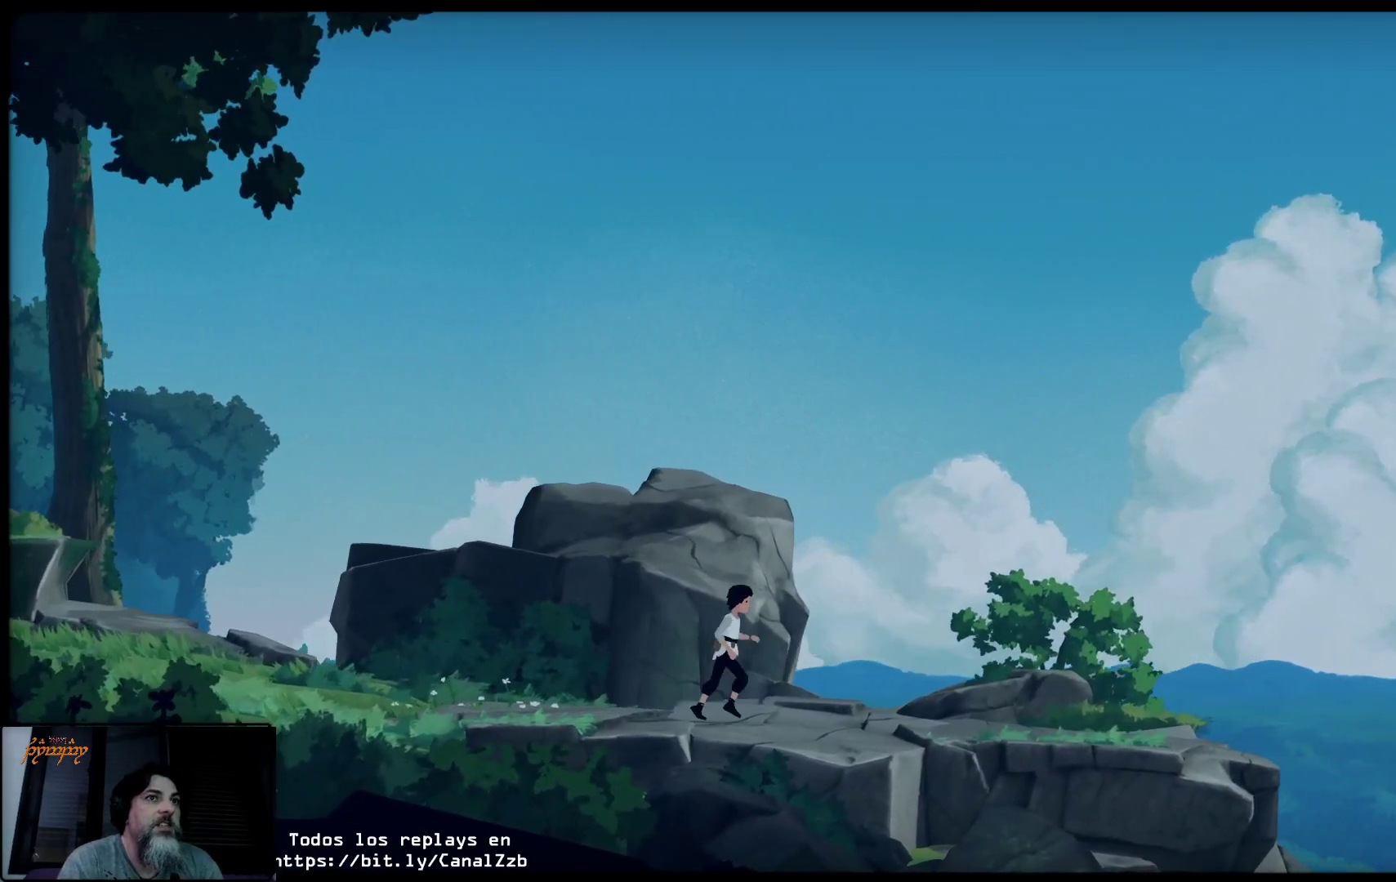
{"buttons": [], "left_stick": "up-right", "right_stick": "center", "events": []}
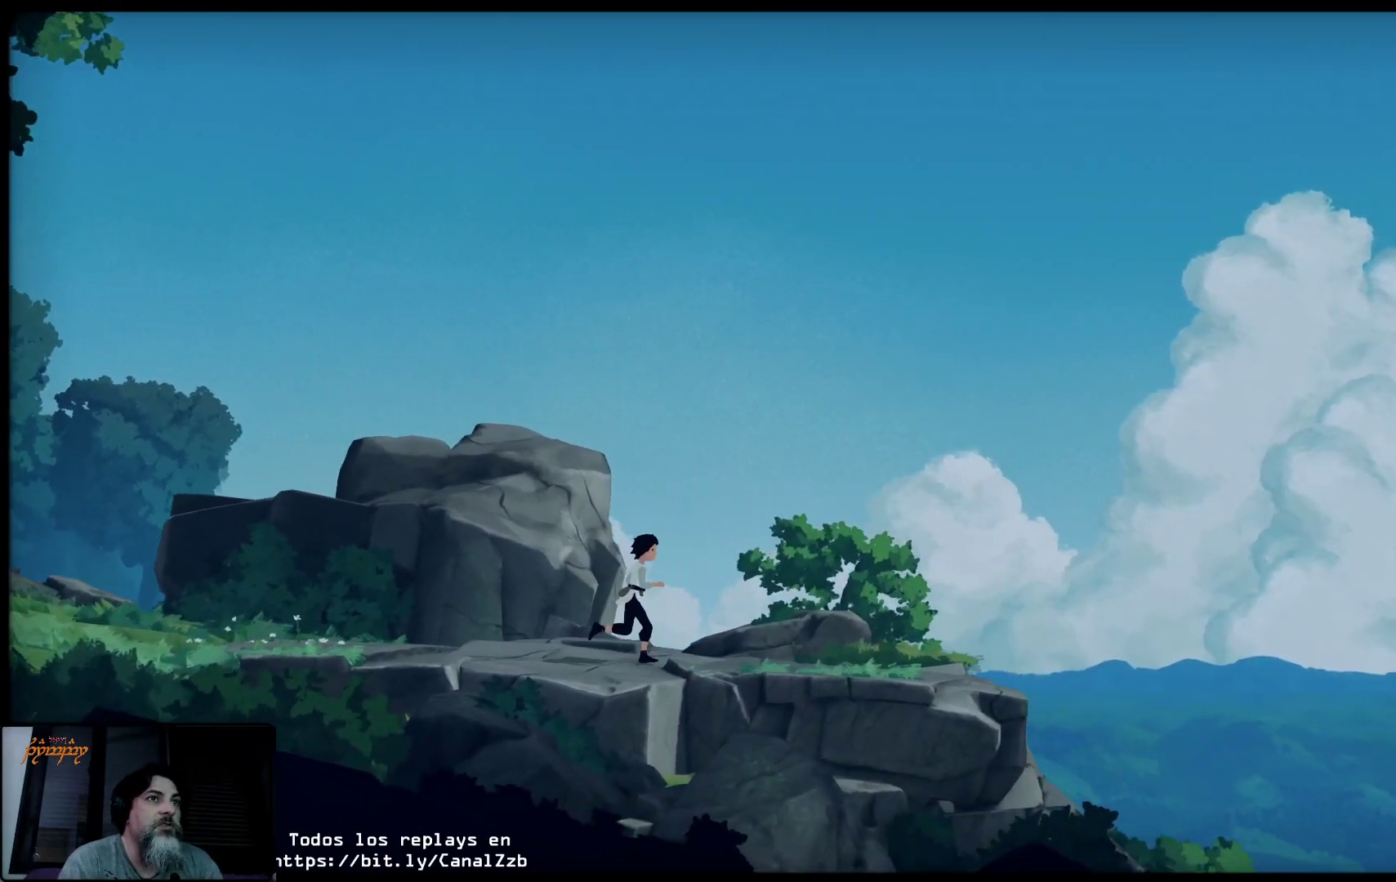
{"buttons": [], "left_stick": "up-right", "right_stick": "center", "events": []}
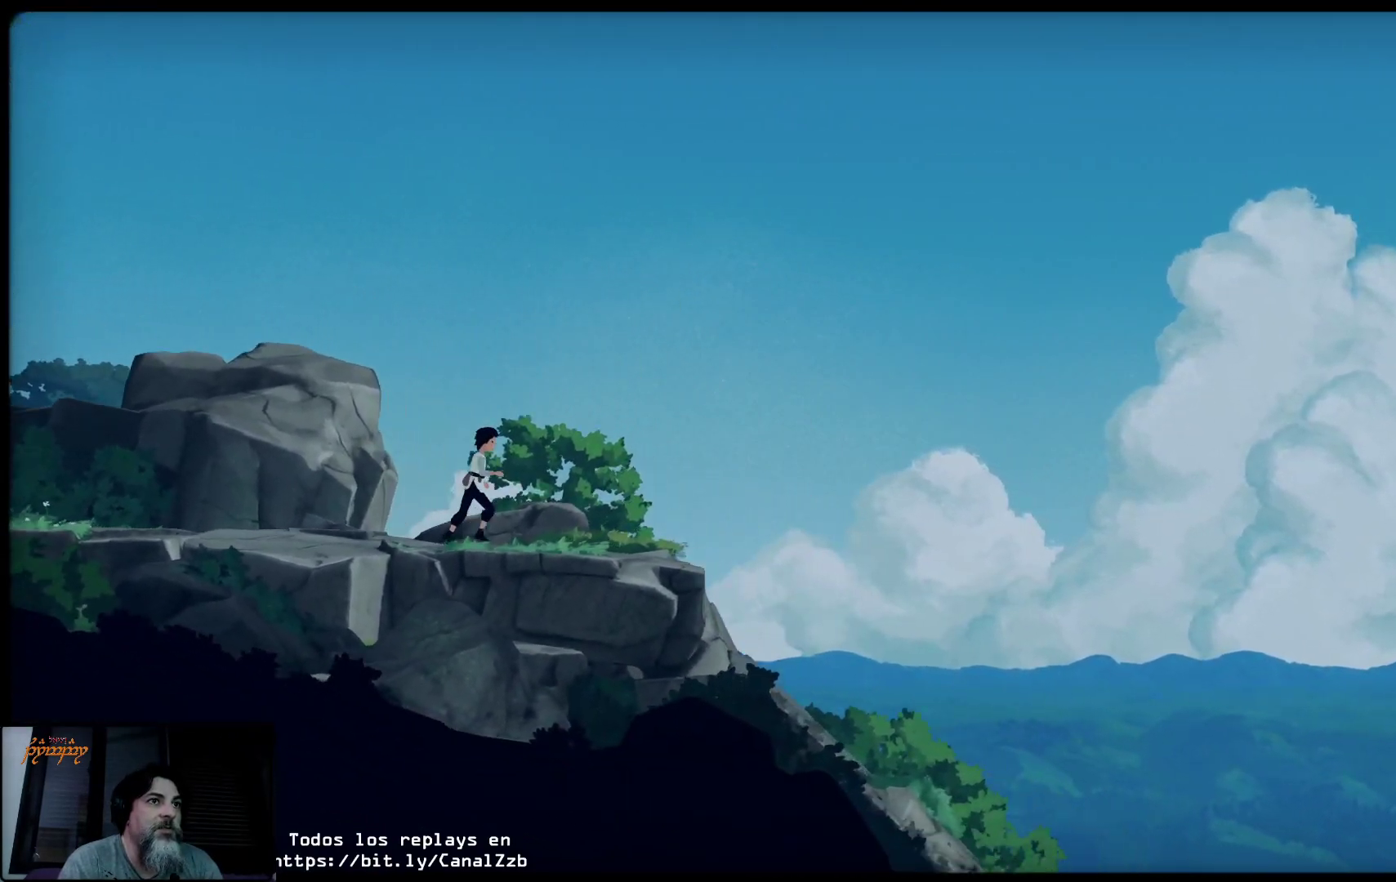
{"buttons": [], "left_stick": "center", "right_stick": "center", "events": [[500, "left_stick", "center"]]}
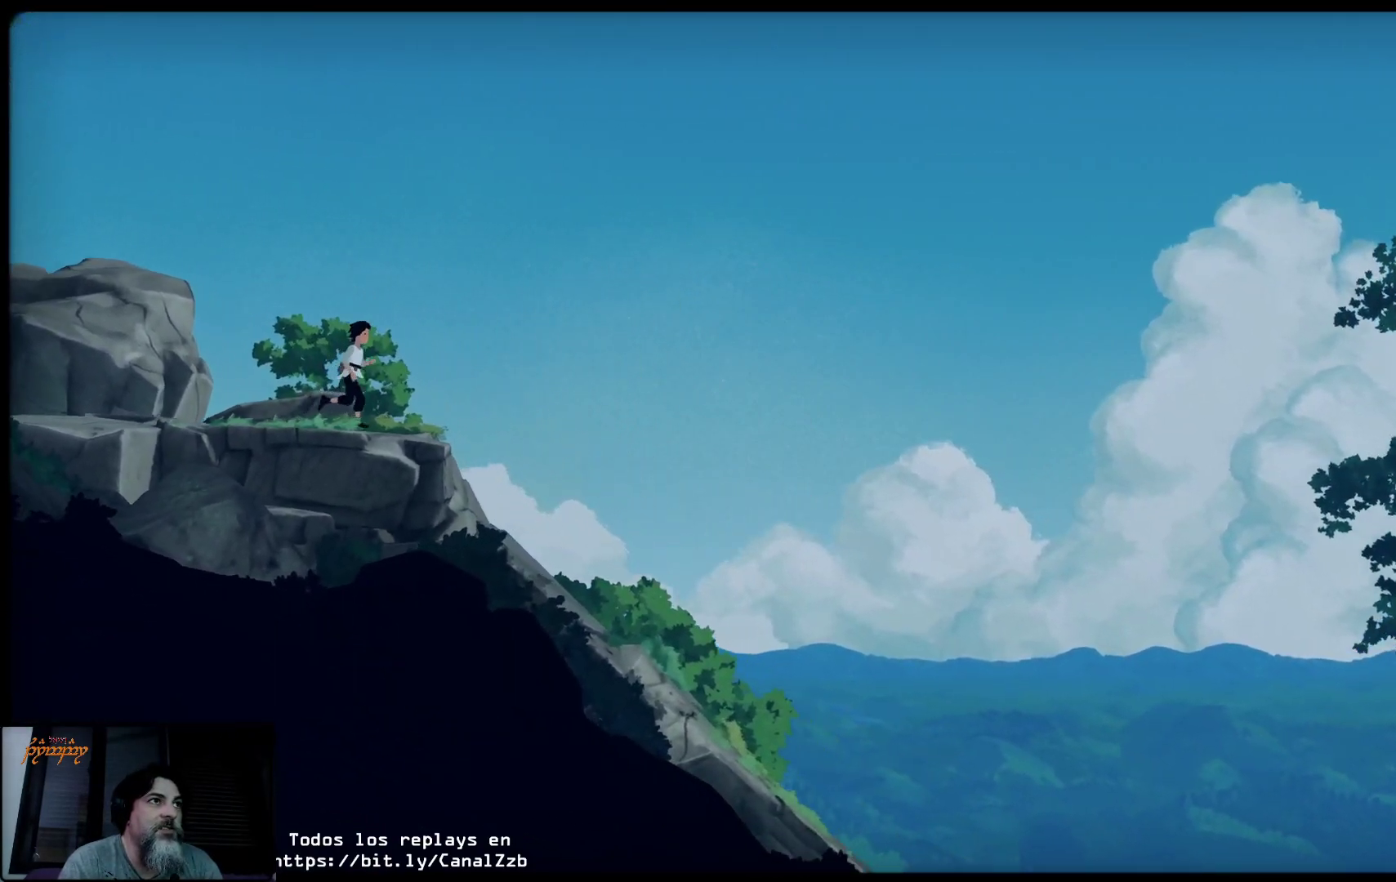
{"buttons": [], "left_stick": "center", "right_stick": "center", "events": []}
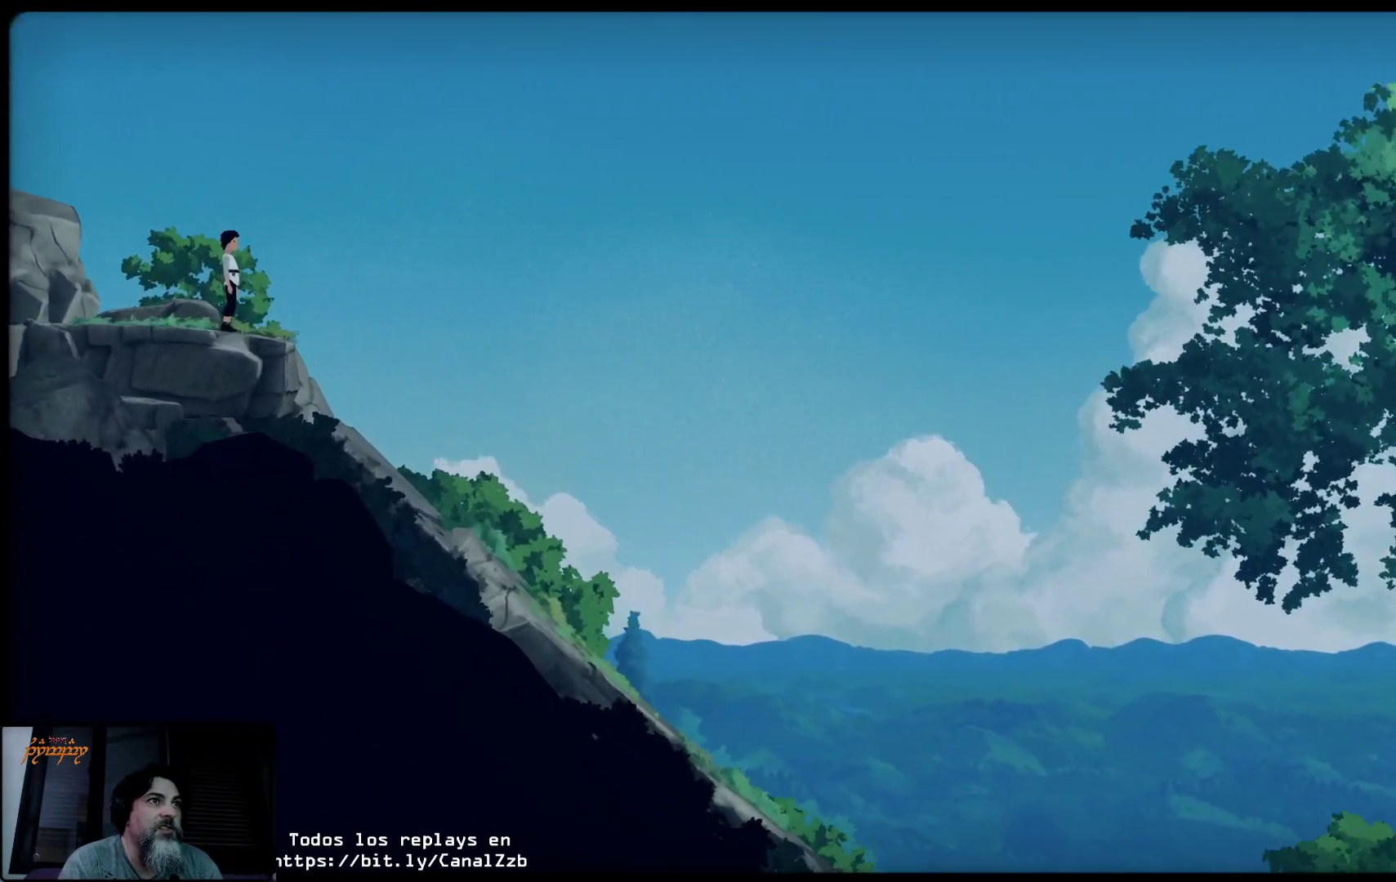
{"buttons": [], "left_stick": "center", "right_stick": "center", "events": []}
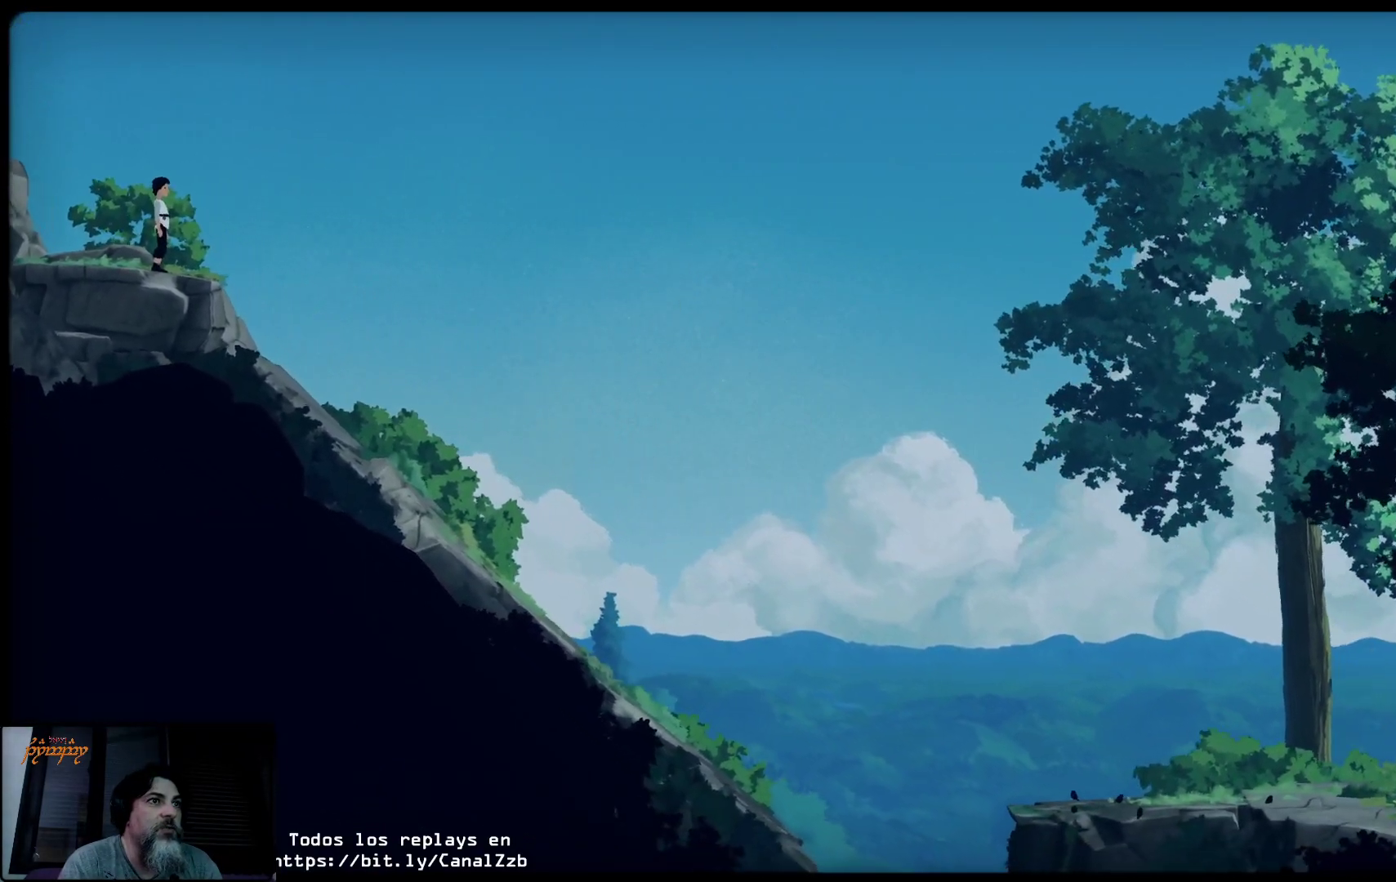
{"buttons": [], "left_stick": "center", "right_stick": "center", "events": []}
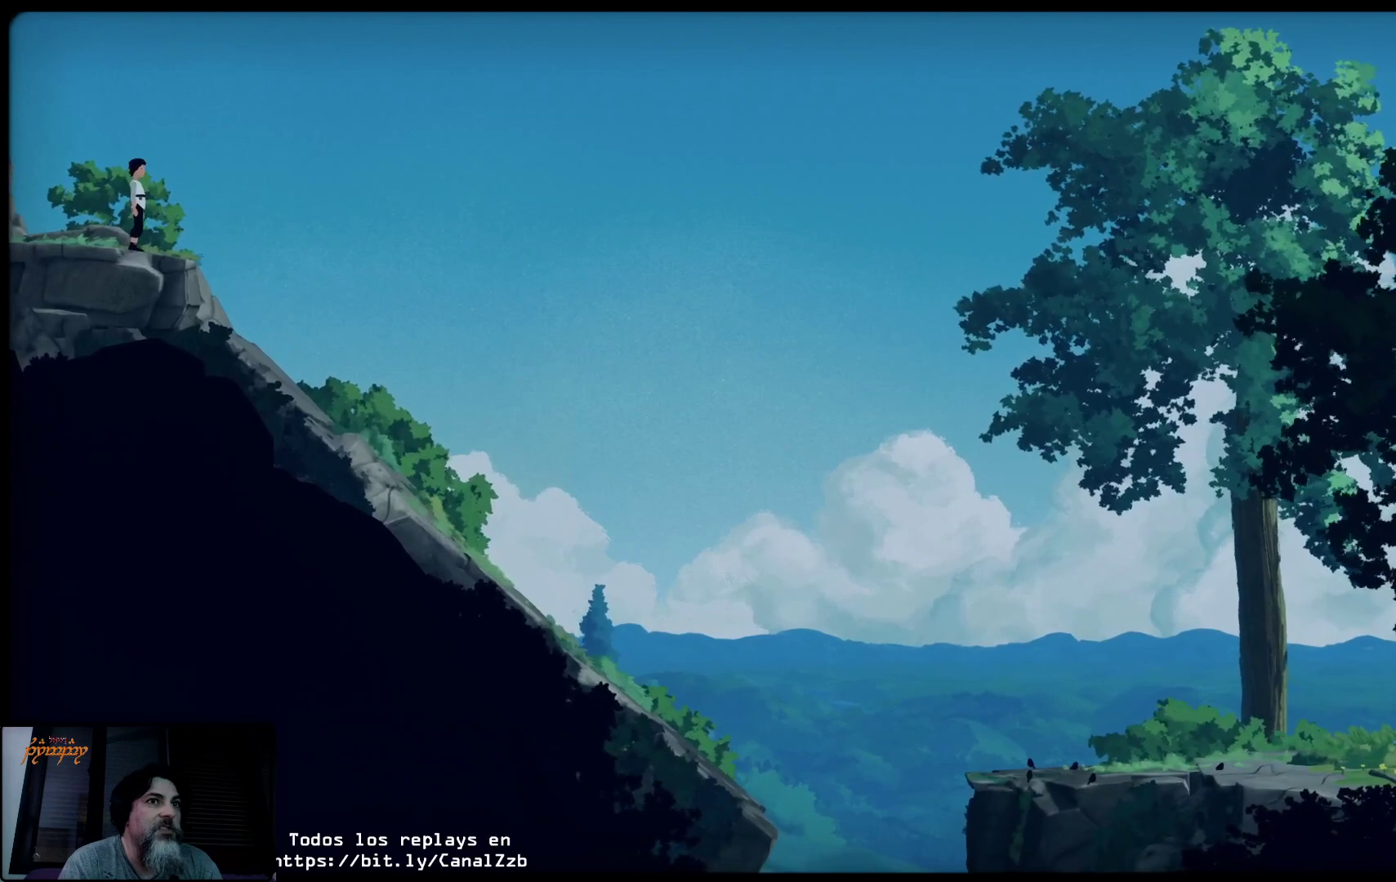
{"buttons": [], "left_stick": "center", "right_stick": "center", "events": []}
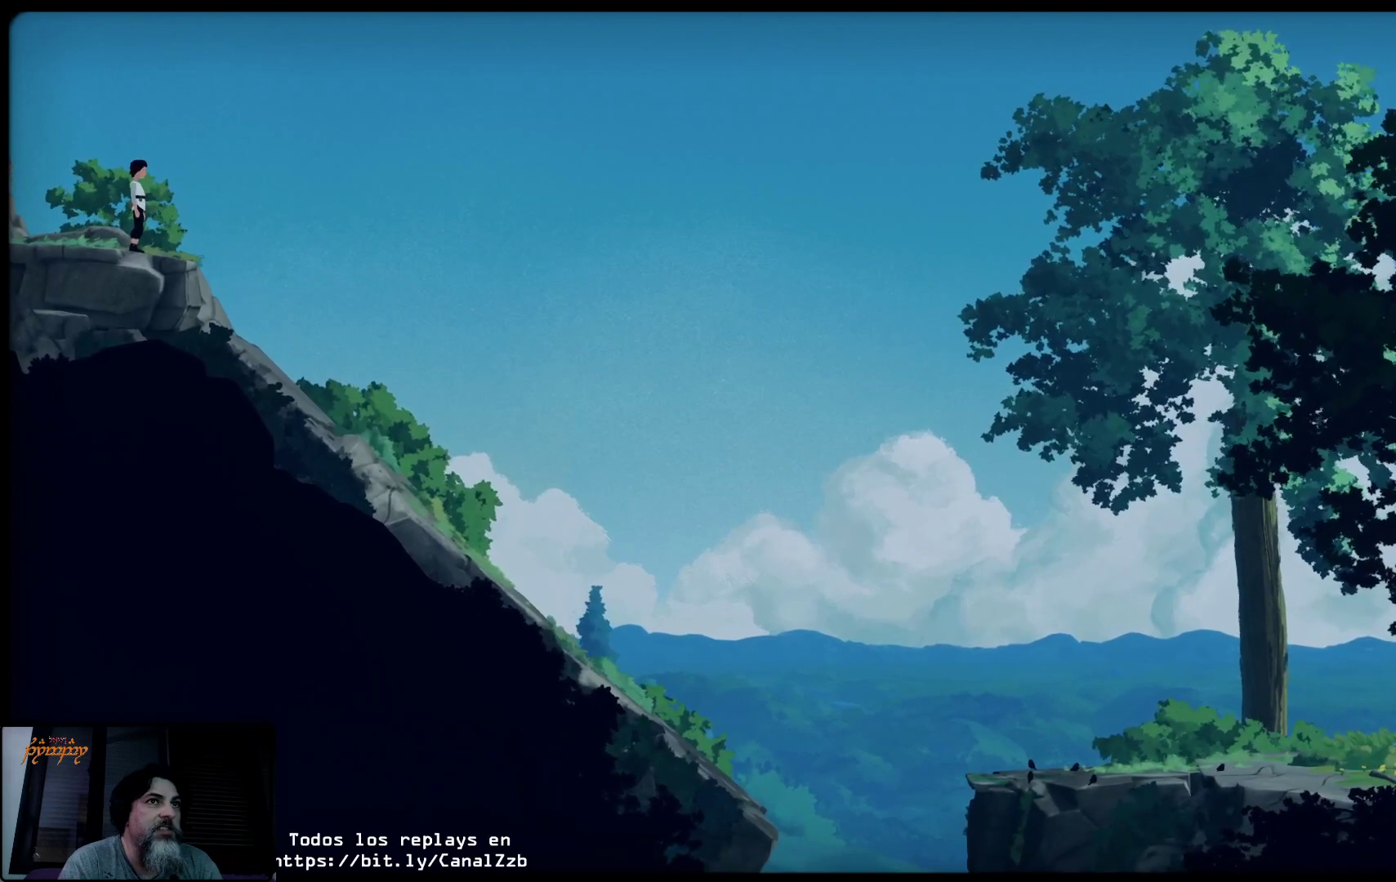
{"buttons": [], "left_stick": "right", "right_stick": "center", "events": [[317, "left_stick", "right"]]}
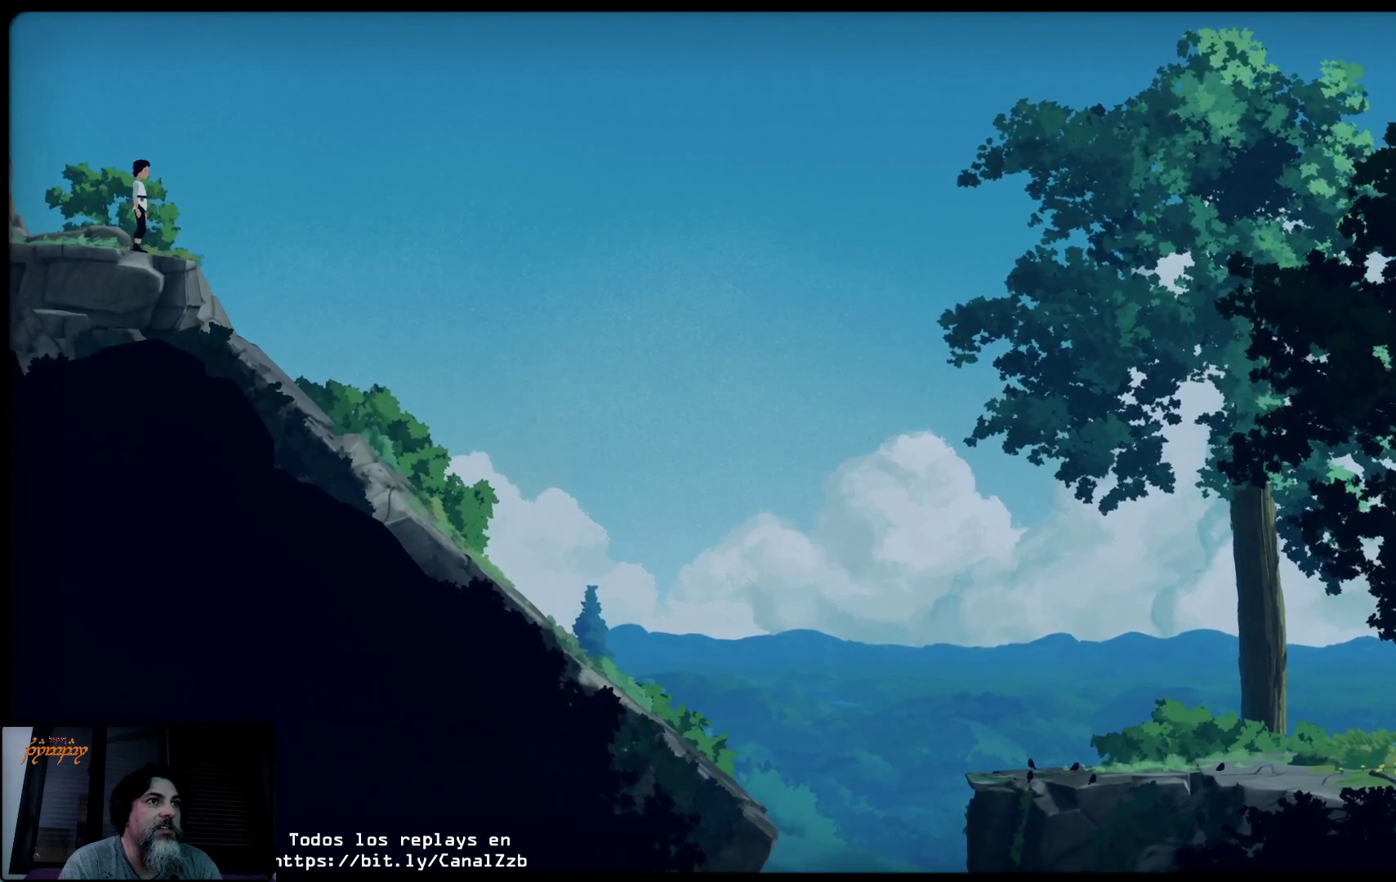
{"buttons": [], "left_stick": "right", "right_stick": "center", "events": []}
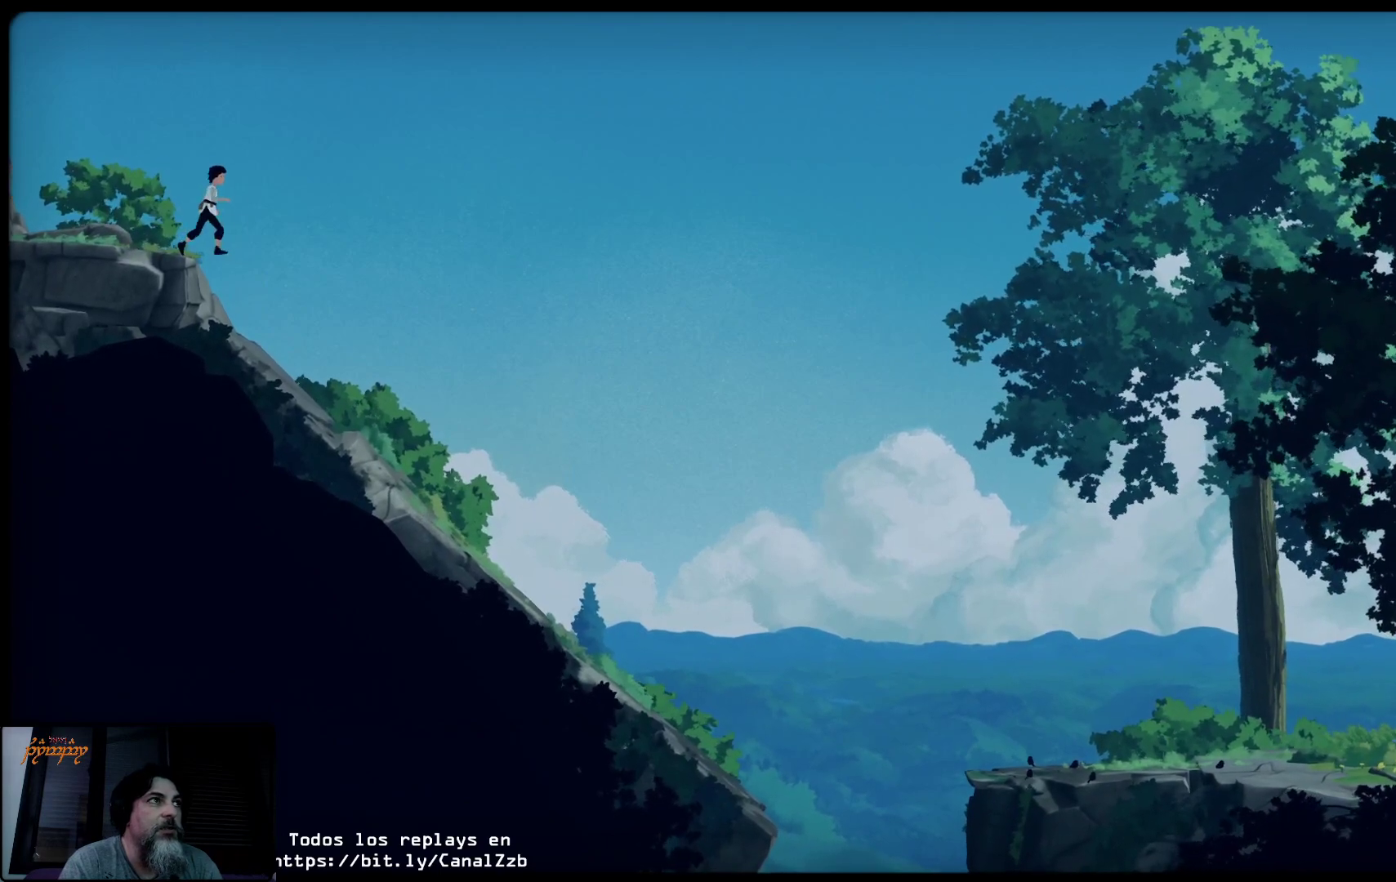
{"buttons": [], "left_stick": "center", "right_stick": "center", "events": [[150, "left_stick", "center"]]}